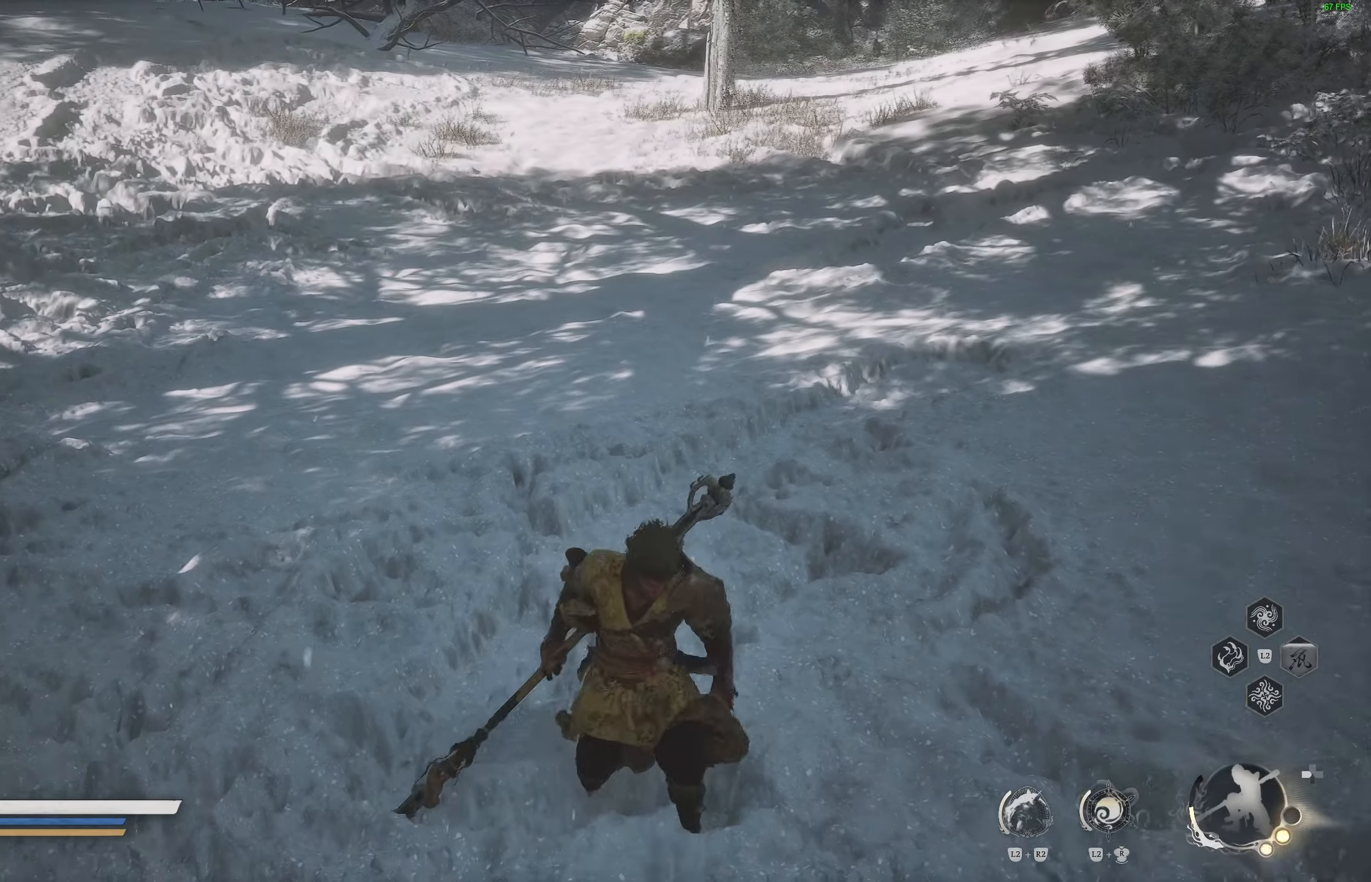
Gameplay with a controller (PlayStation layout); each line is a JSON object with the inputs held at the frame after it. "events" lists button and stick changes between this image and that frame as [ms after this image, input, new state], when the widget could be followed in between.
{"buttons": [], "left_stick": "up", "right_stick": "center", "events": [[83, "left_stick", "center"], [283, "left_stick", "up"]]}
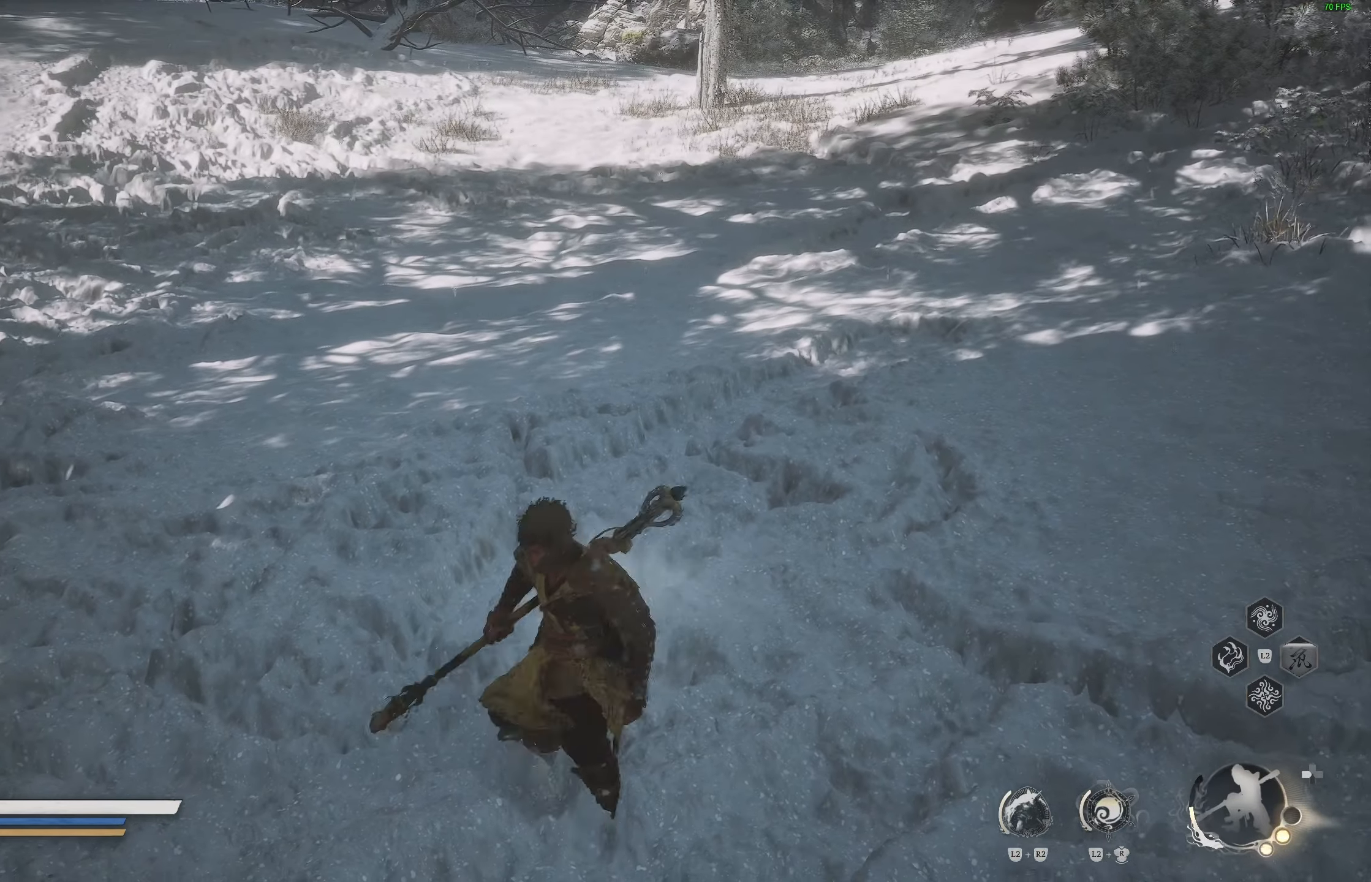
{"buttons": [], "left_stick": "up-left", "right_stick": "center", "events": [[500, "left_stick", "up-left"]]}
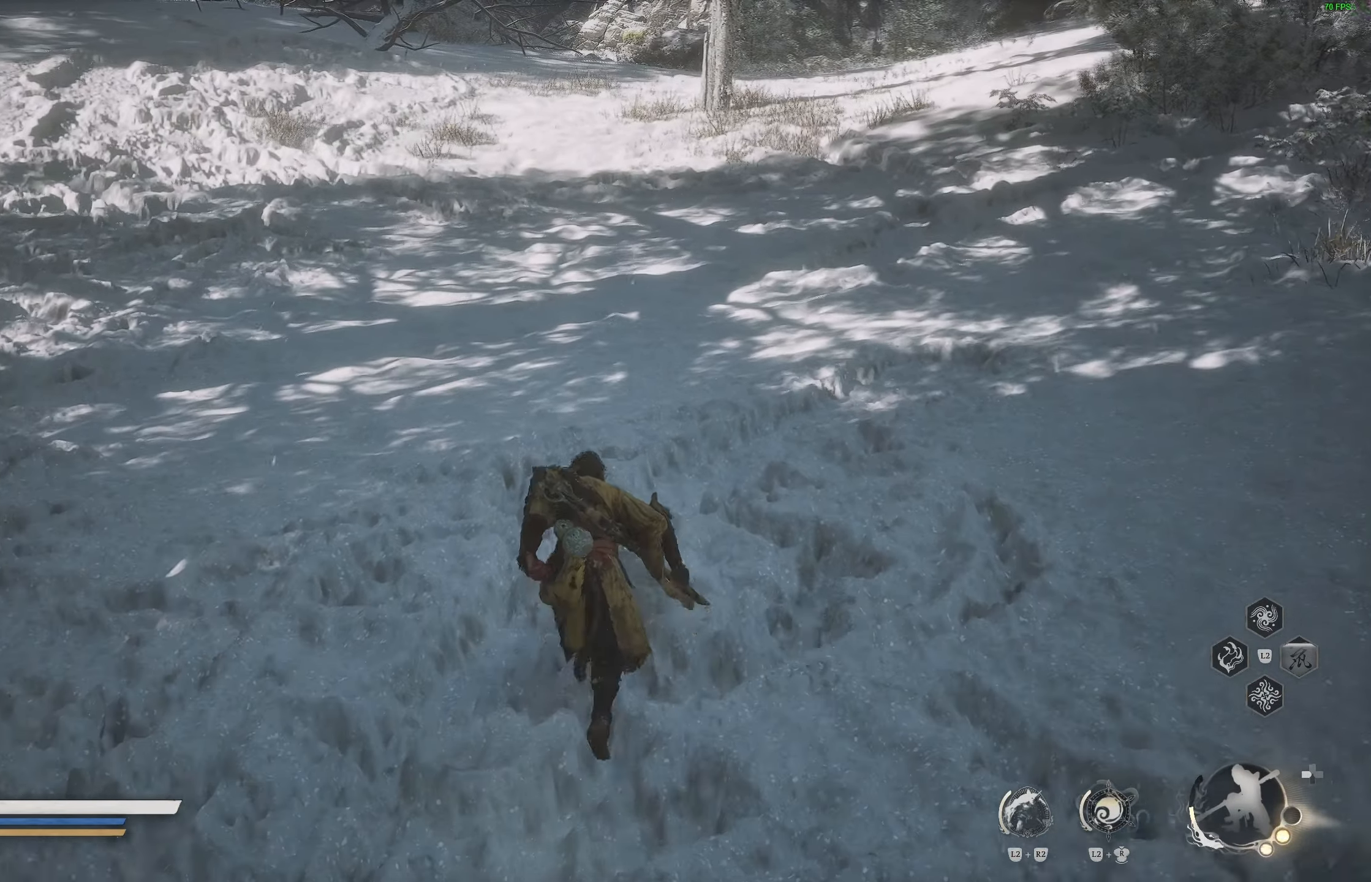
{"buttons": [], "left_stick": "center", "right_stick": "up-left", "events": [[400, "right_stick", "up-left"], [433, "left_stick", "center"]]}
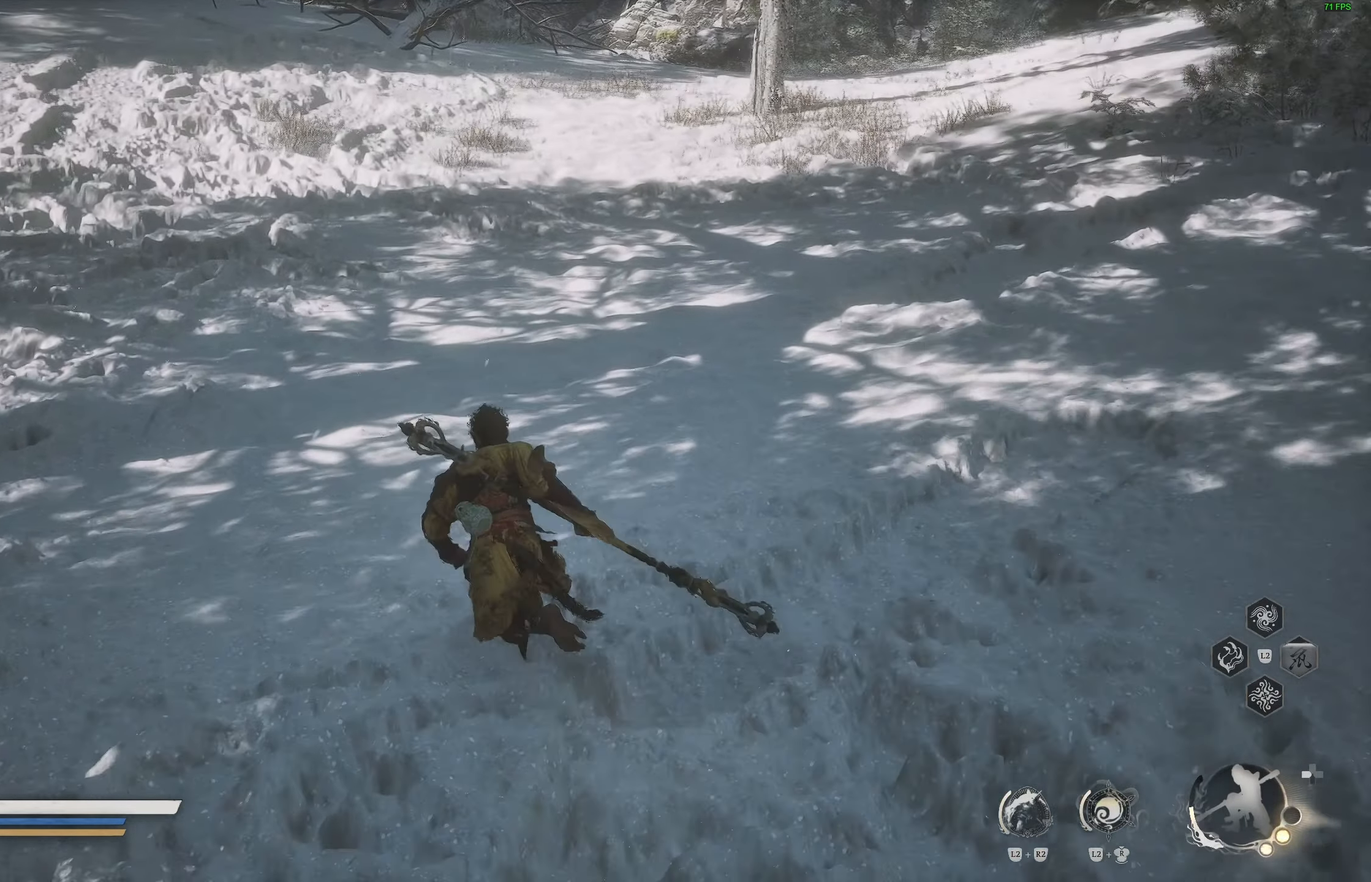
{"buttons": [], "left_stick": "up", "right_stick": "center", "events": [[83, "right_stick", "center"], [167, "left_stick", "up"], [250, "right_stick", "left"], [450, "right_stick", "center"]]}
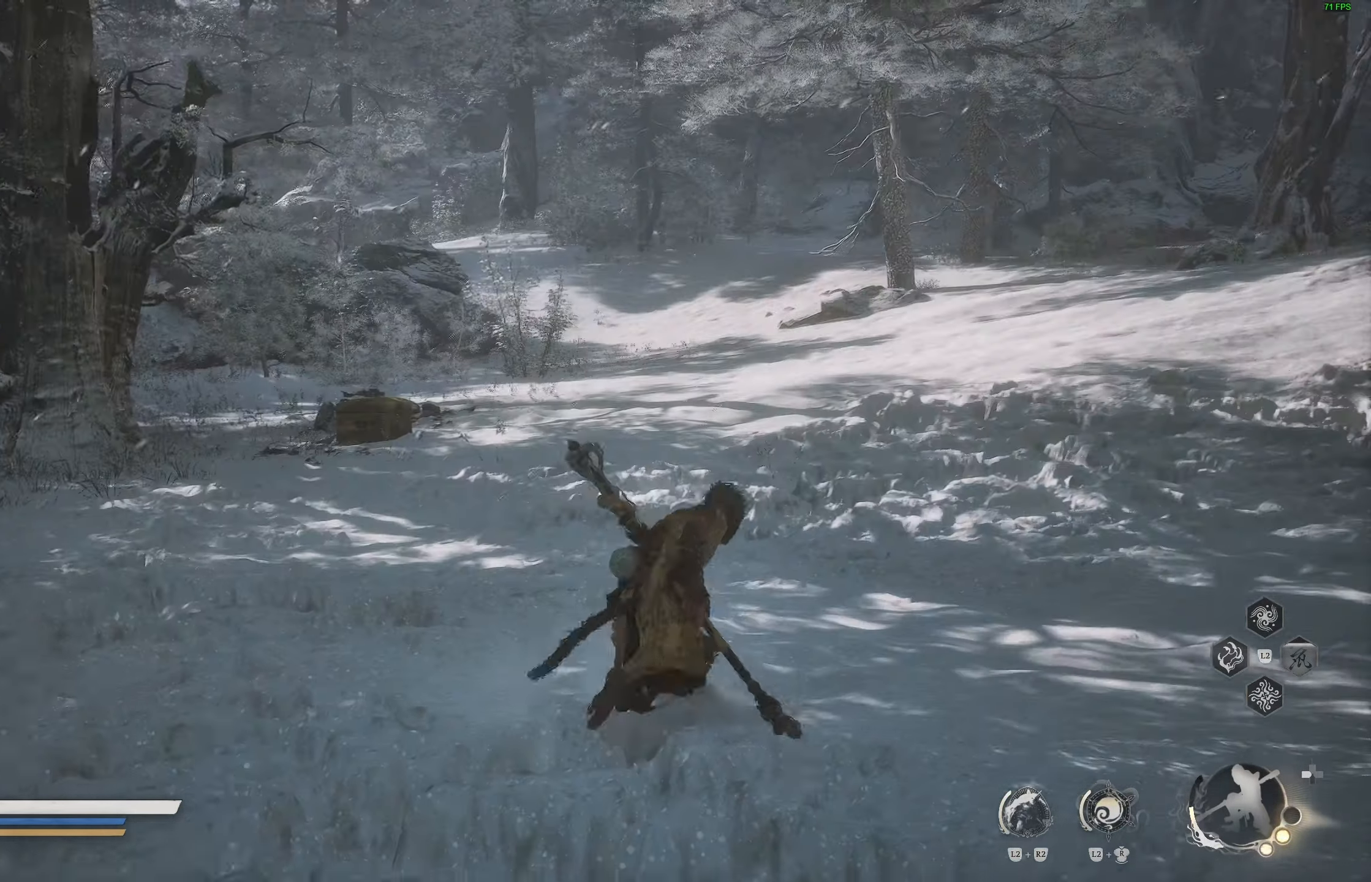
{"buttons": [], "left_stick": "center", "right_stick": "center", "events": [[317, "right_stick", "right"], [333, "left_stick", "center"], [483, "right_stick", "center"]]}
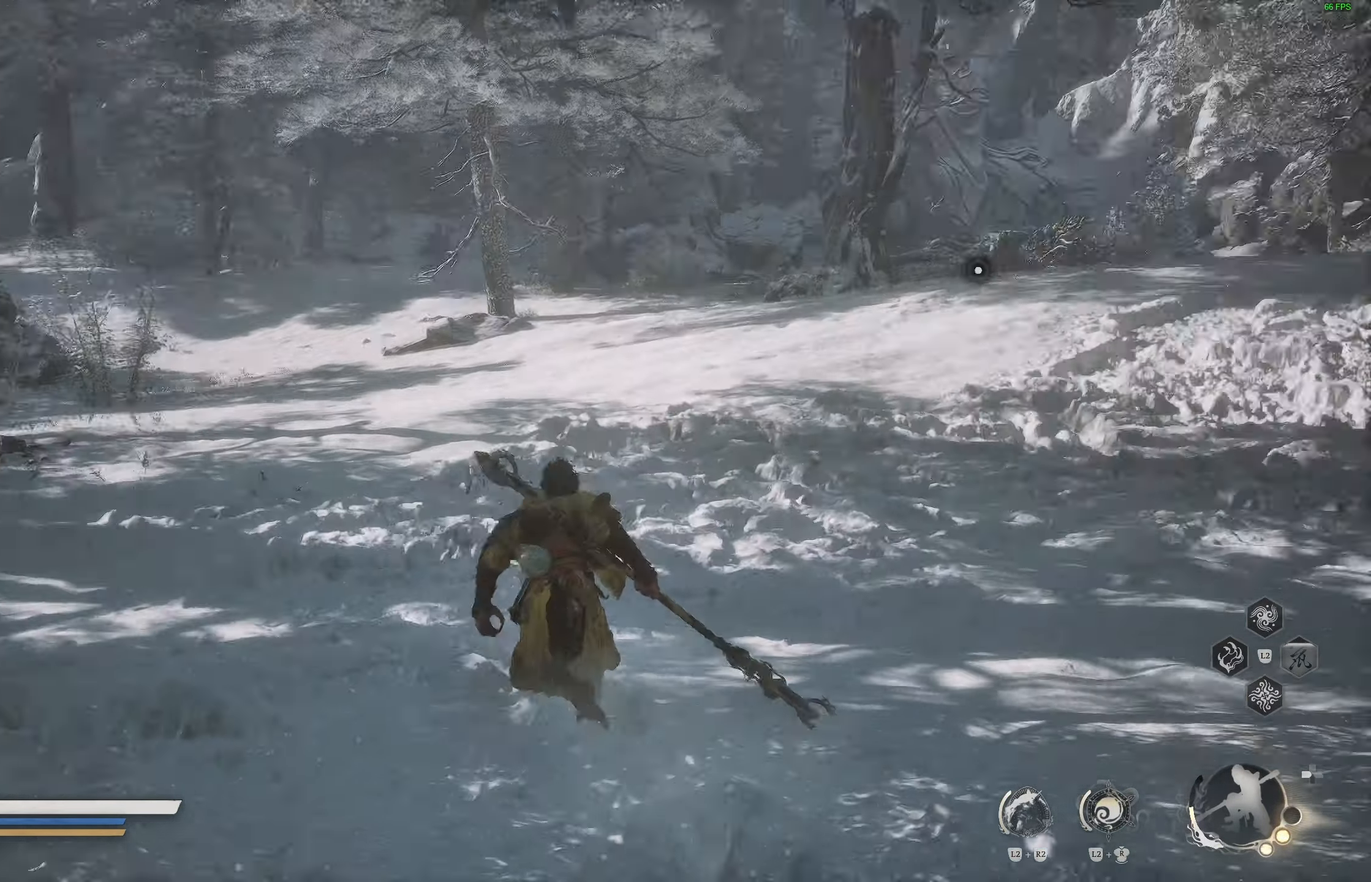
{"buttons": [], "left_stick": "center", "right_stick": "right", "events": [[500, "right_stick", "right"]]}
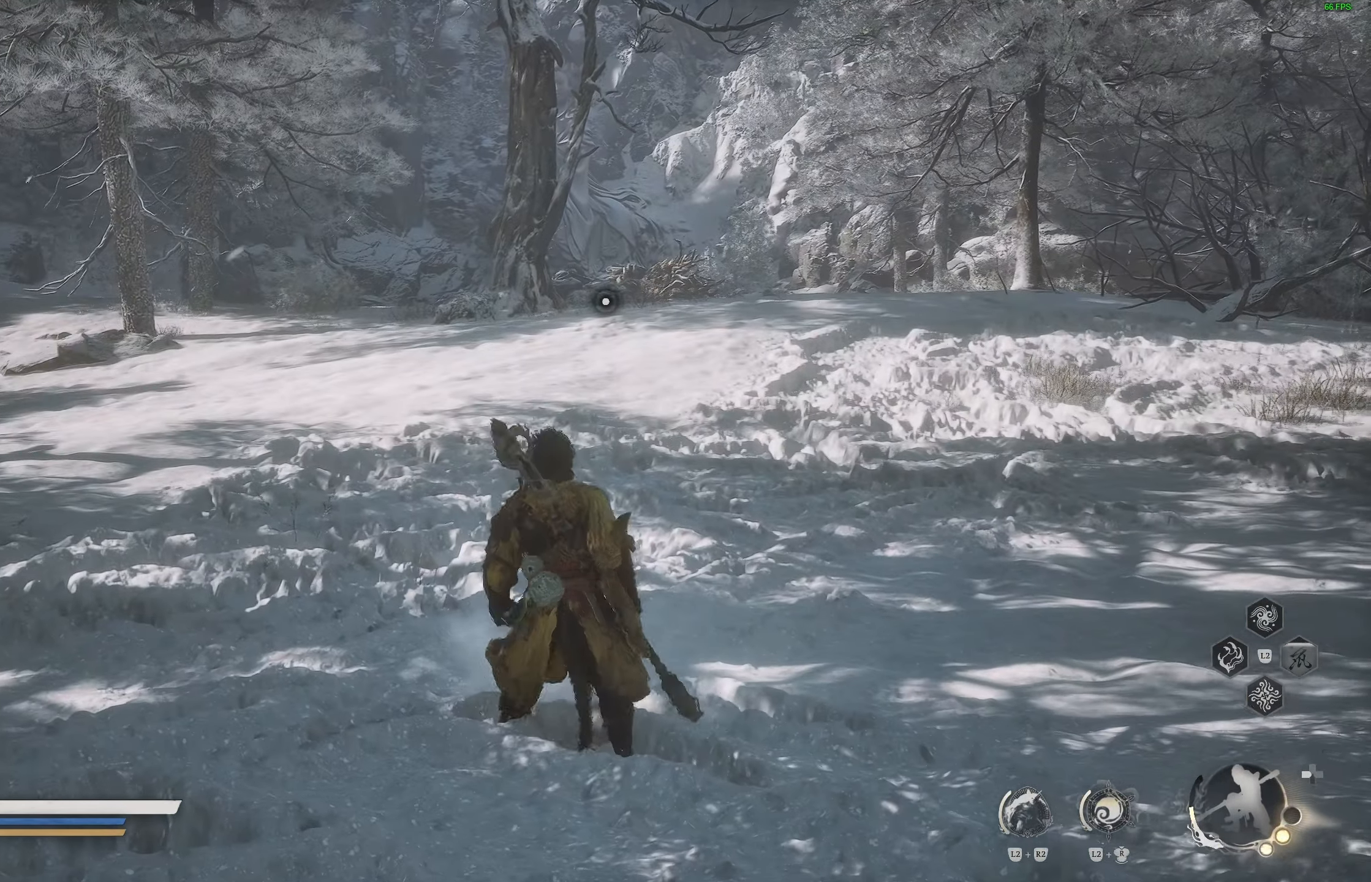
{"buttons": [], "left_stick": "up", "right_stick": "right", "events": [[83, "left_stick", "right"], [200, "left_stick", "up-right"], [467, "left_stick", "up"]]}
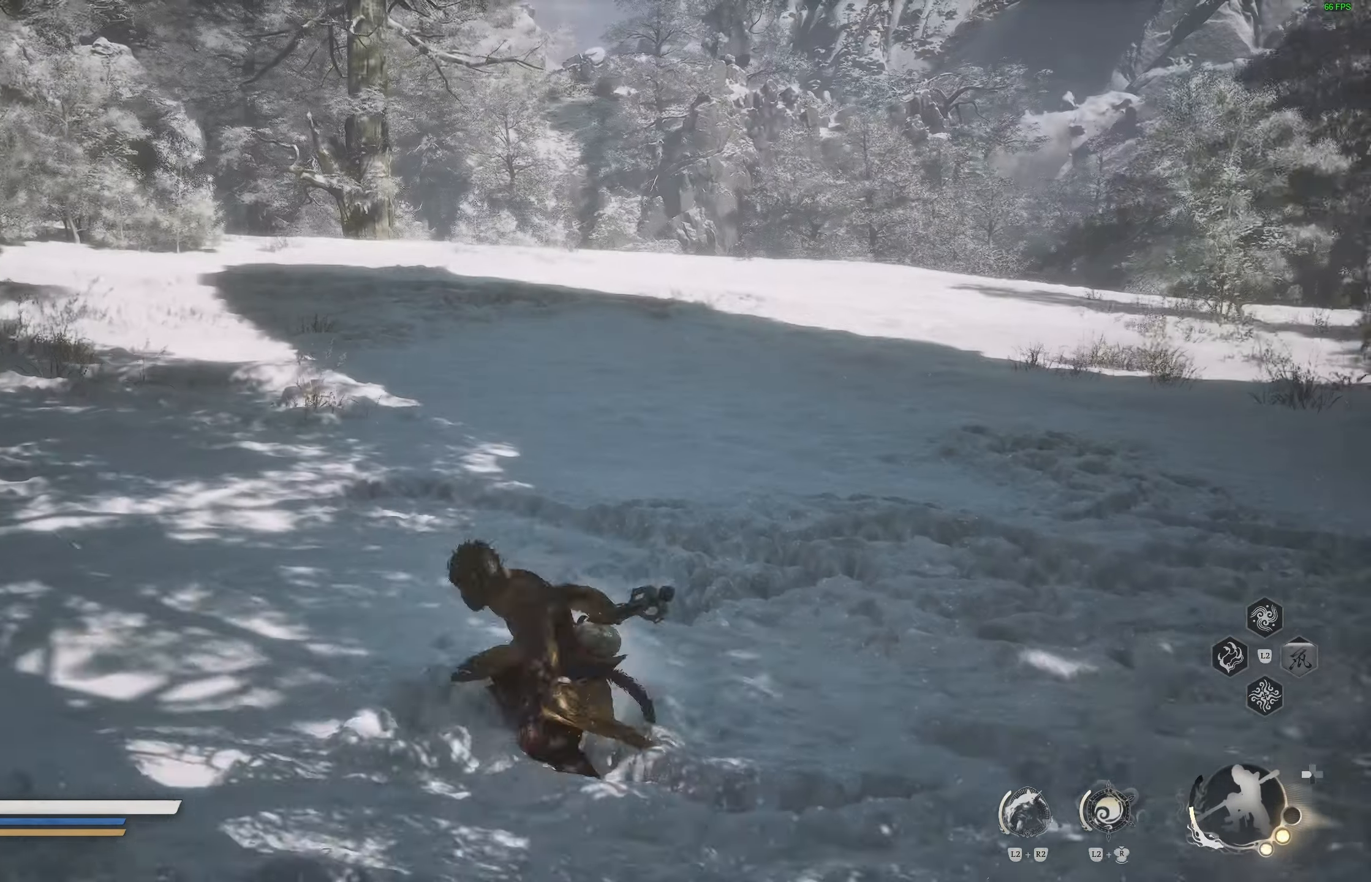
{"buttons": [], "left_stick": "up", "right_stick": "left", "events": [[167, "right_stick", "center"], [450, "right_stick", "left"]]}
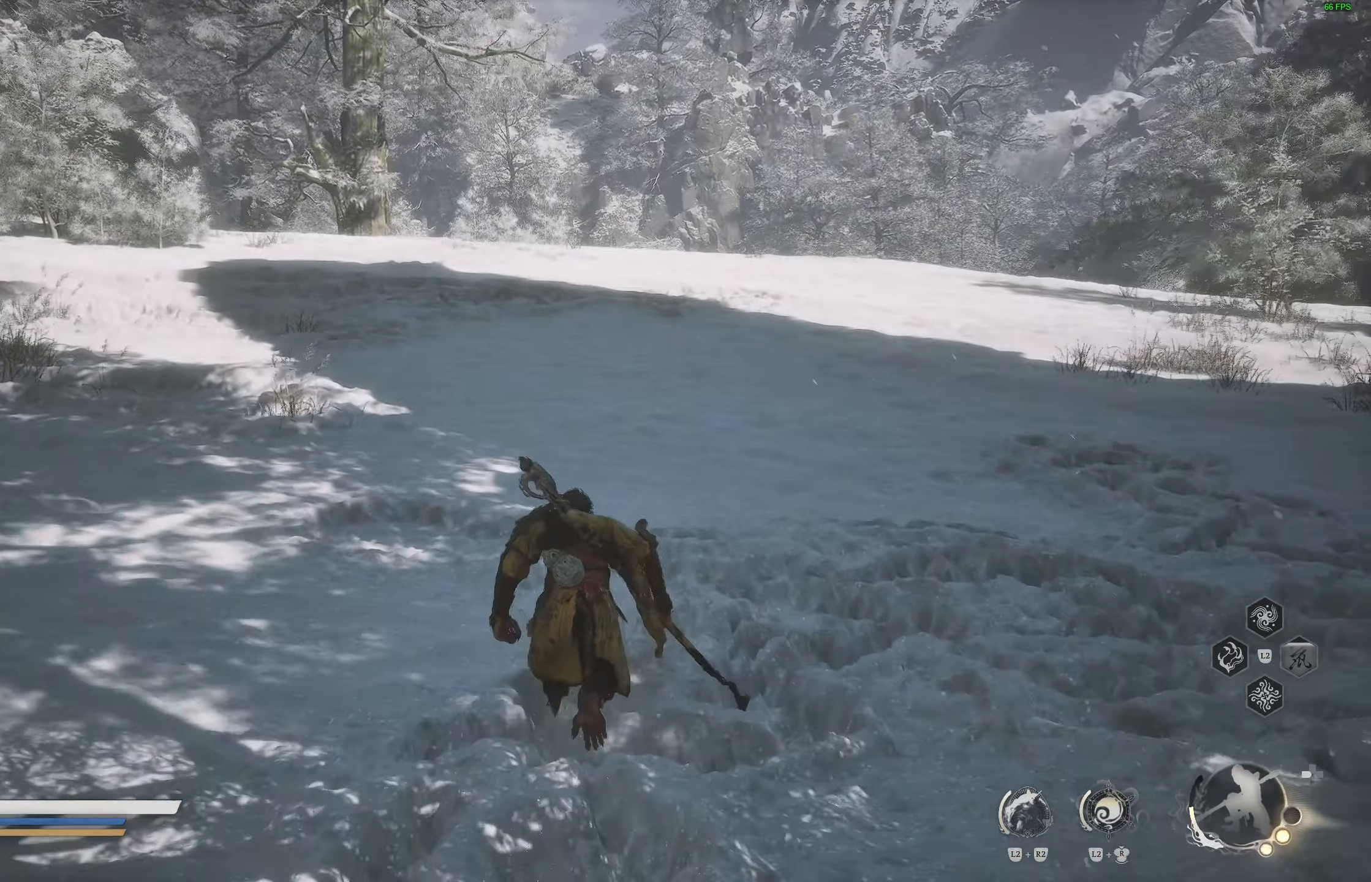
{"buttons": [], "left_stick": "up", "right_stick": "center", "events": [[150, "right_stick", "center"], [233, "L3", "down"], [350, "L3", "up"]]}
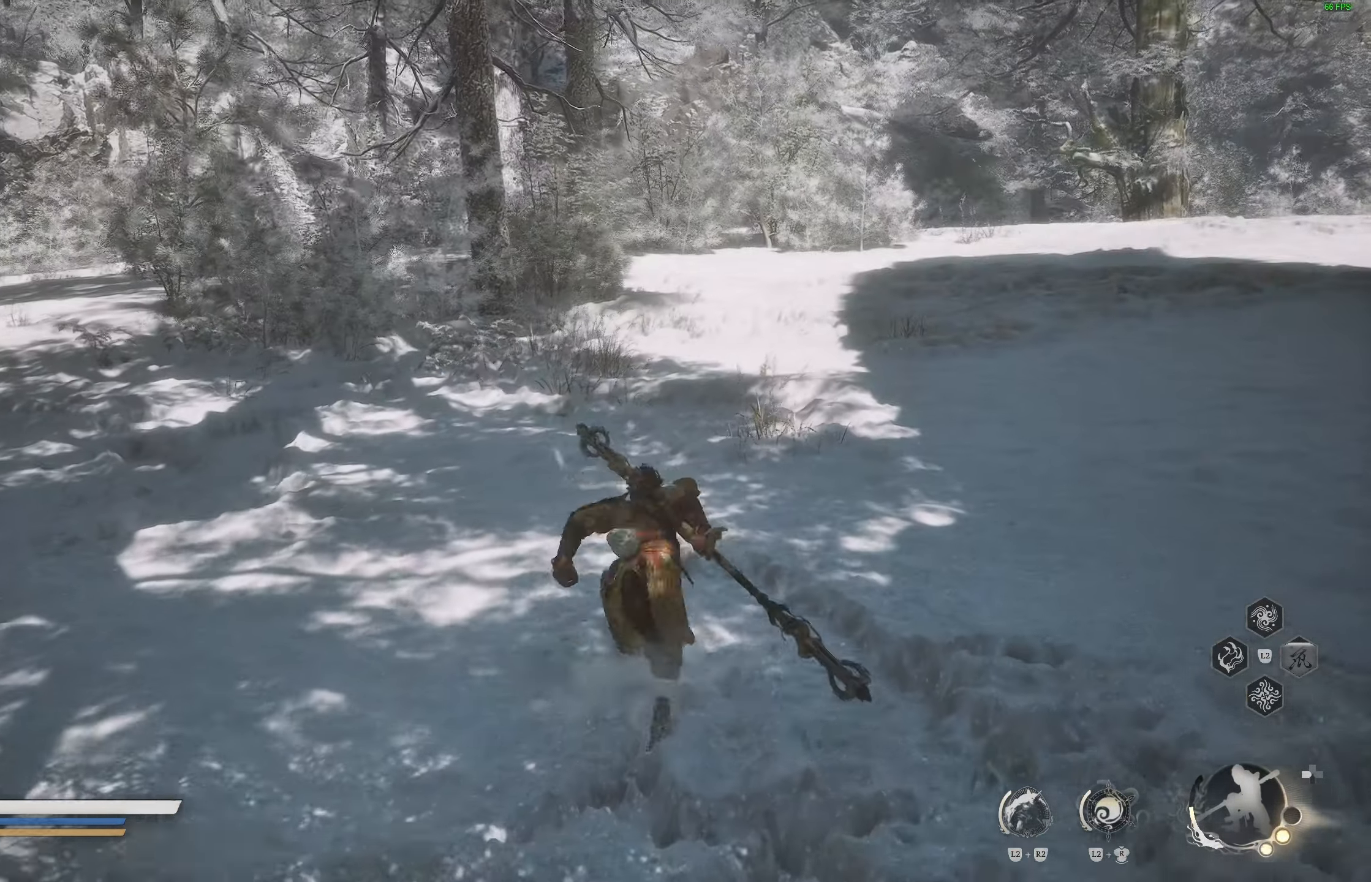
{"buttons": [], "left_stick": "up", "right_stick": "center", "events": []}
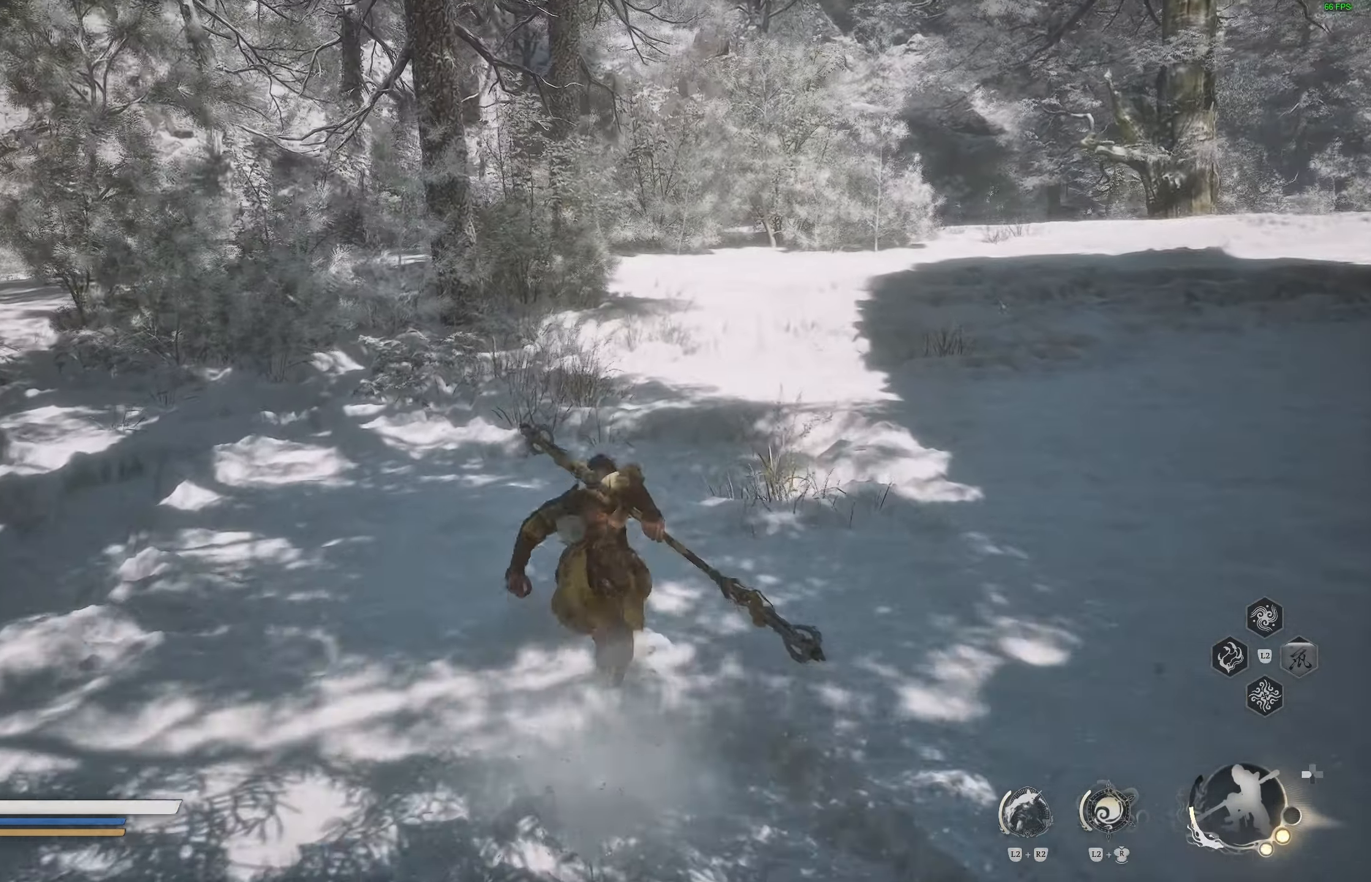
{"buttons": [], "left_stick": "up", "right_stick": "center", "events": []}
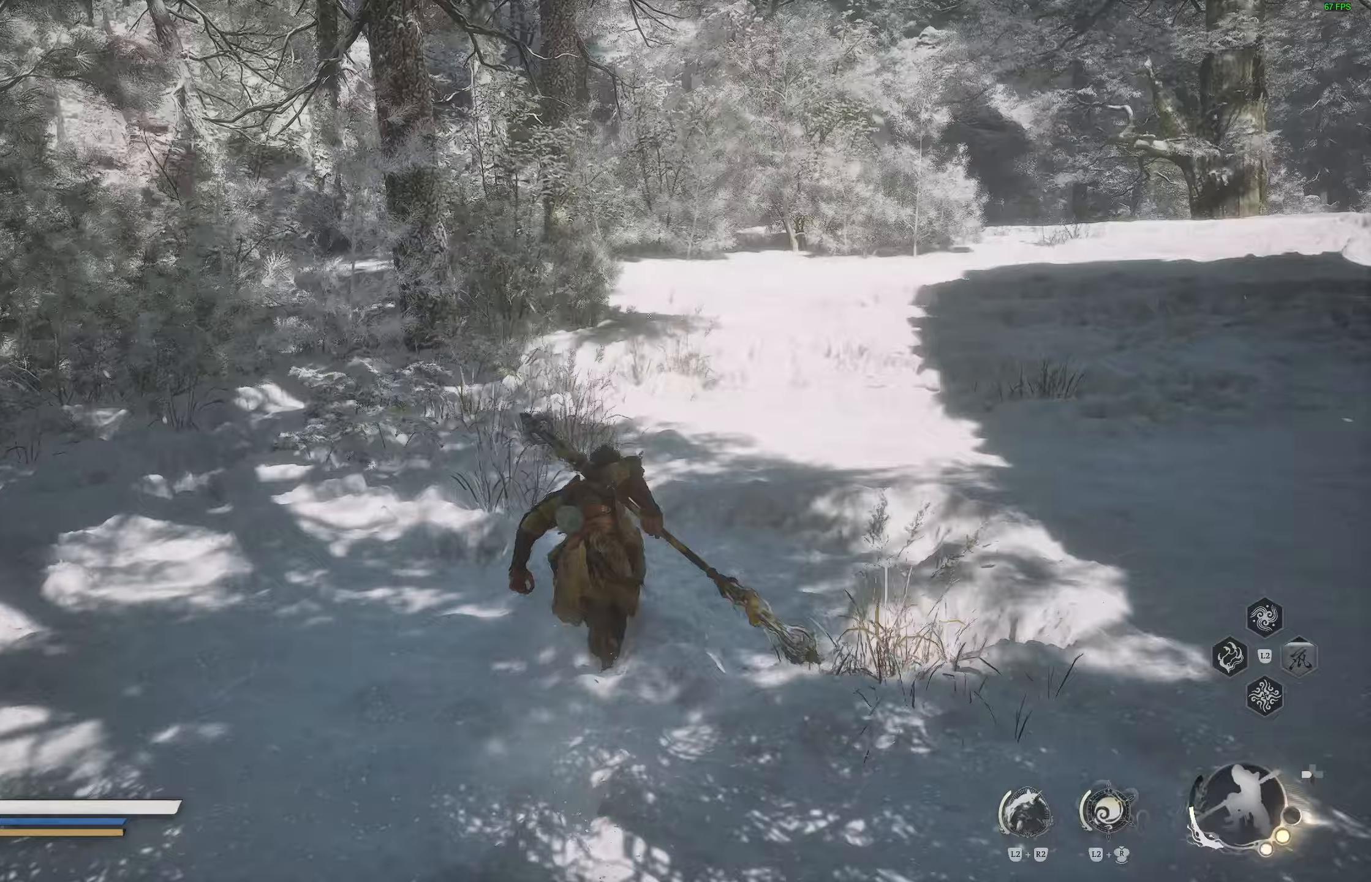
{"buttons": [], "left_stick": "up", "right_stick": "center", "events": []}
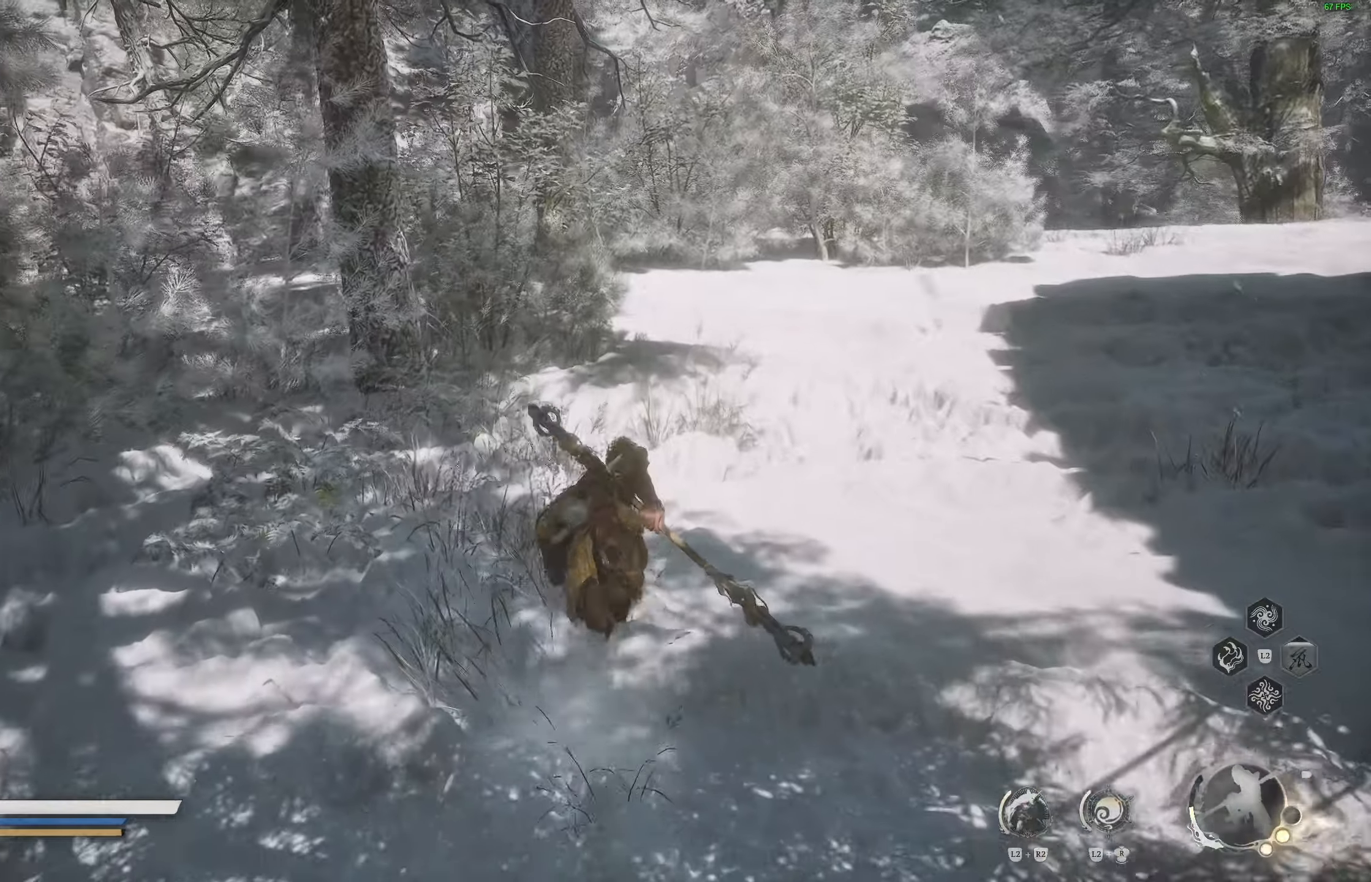
{"buttons": [], "left_stick": "up", "right_stick": "center", "events": []}
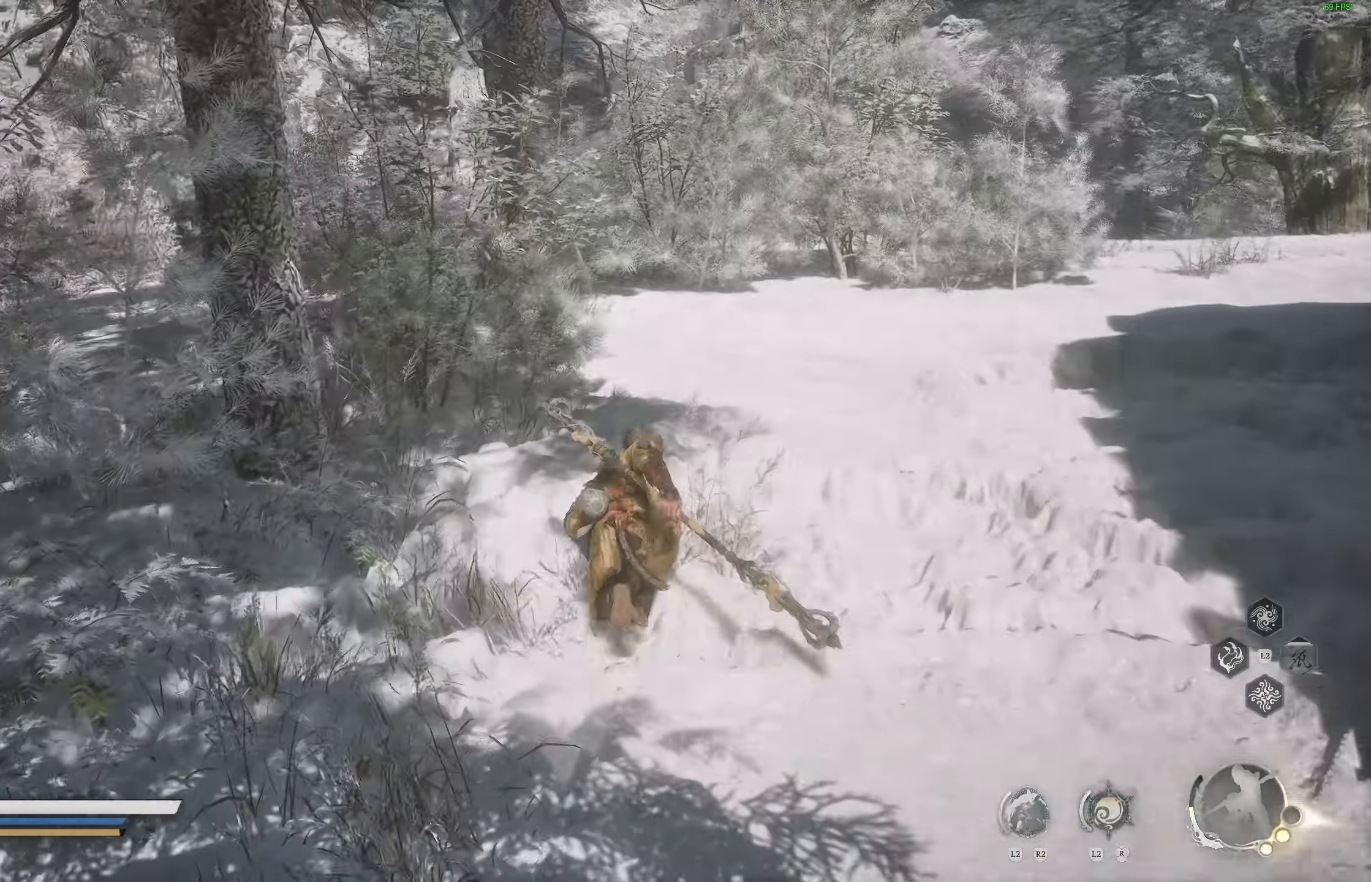
{"buttons": [], "left_stick": "up", "right_stick": "center", "events": []}
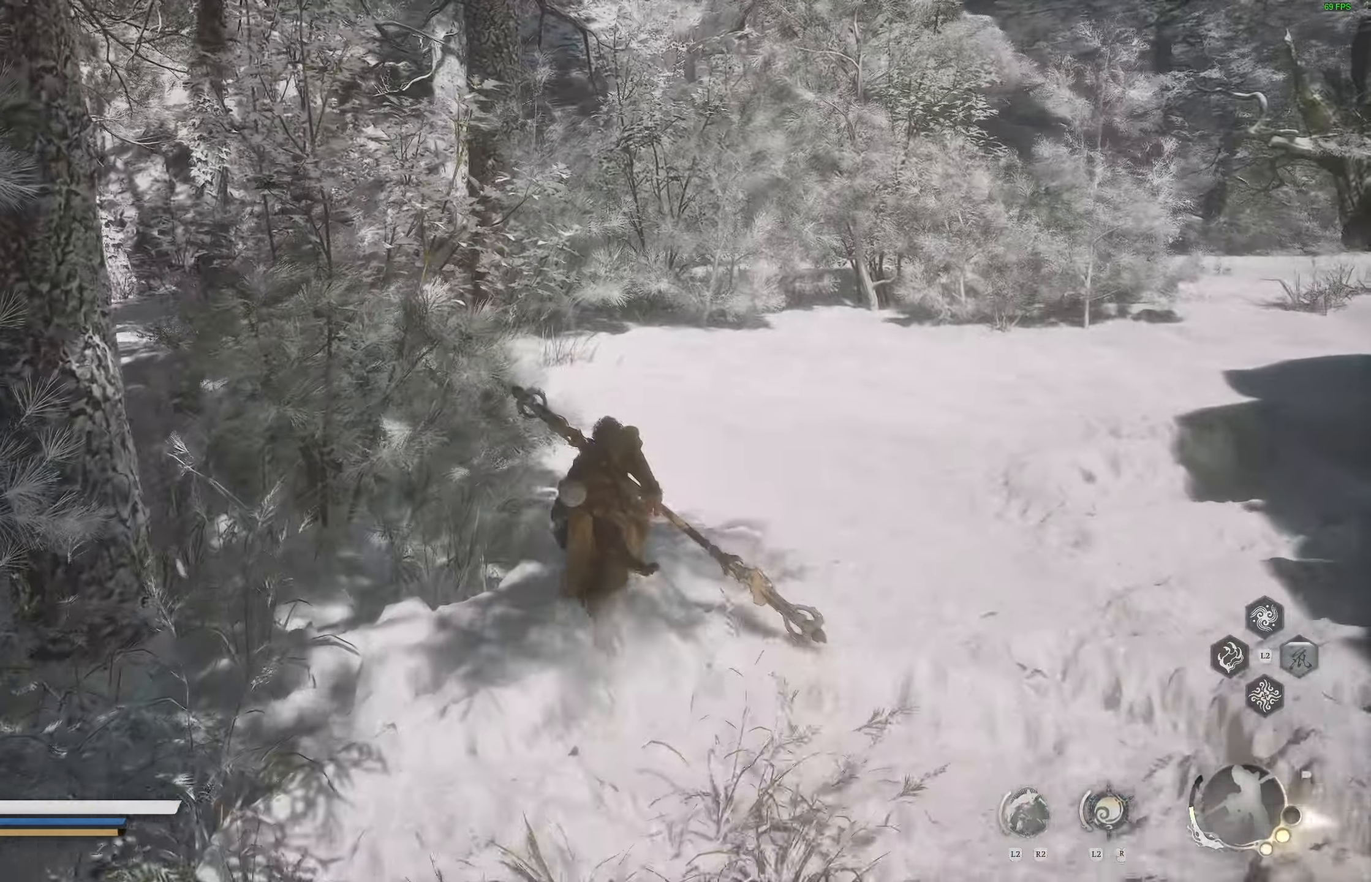
{"buttons": [], "left_stick": "up", "right_stick": "left", "events": [[250, "DPAD_RIGHT", "down"], [333, "DPAD_RIGHT", "up"], [467, "right_stick", "left"]]}
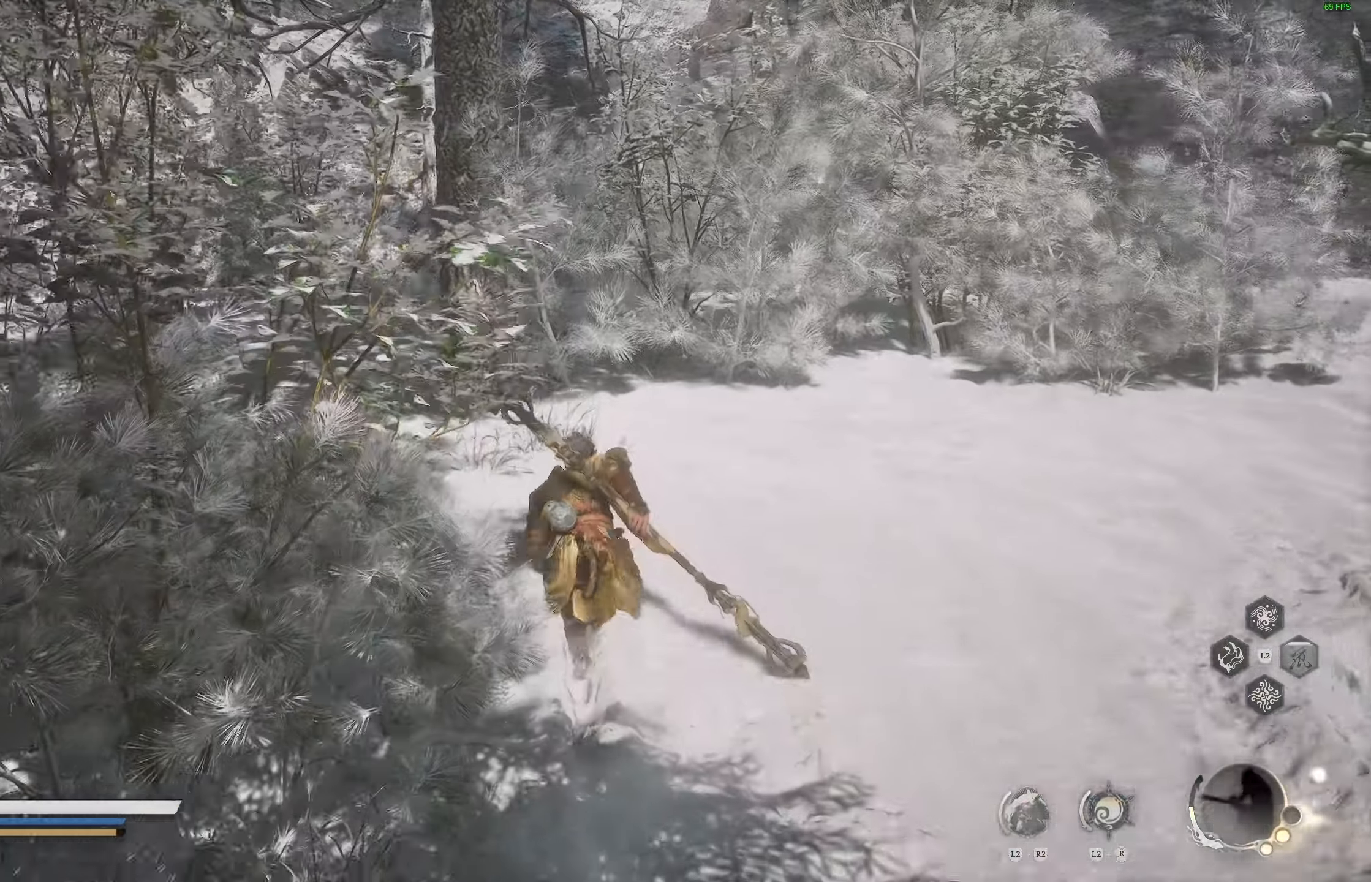
{"buttons": [], "left_stick": "up", "right_stick": "left", "events": []}
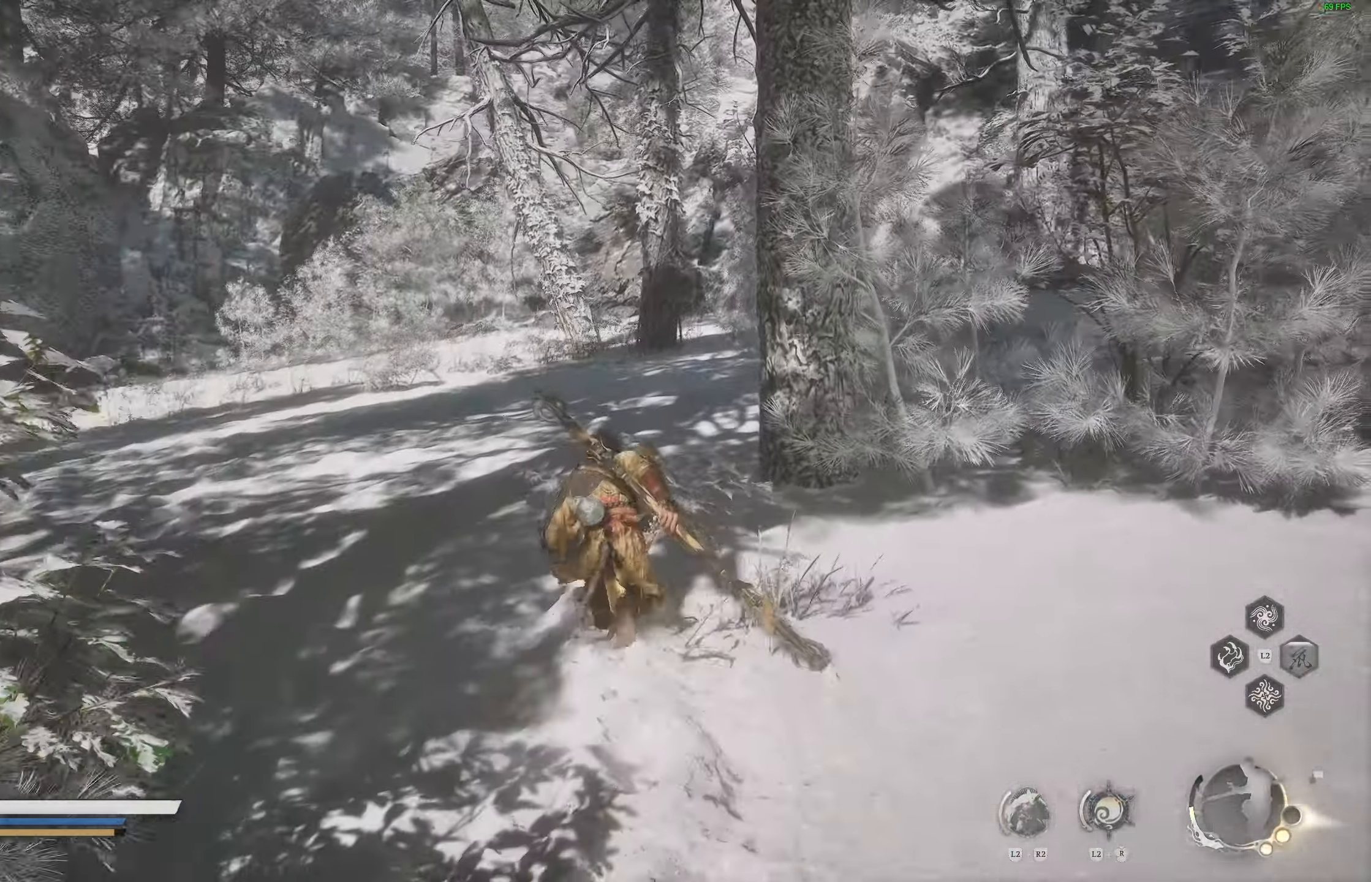
{"buttons": [], "left_stick": "up", "right_stick": "center", "events": [[133, "right_stick", "center"], [183, "right_stick", "right"], [367, "right_stick", "center"]]}
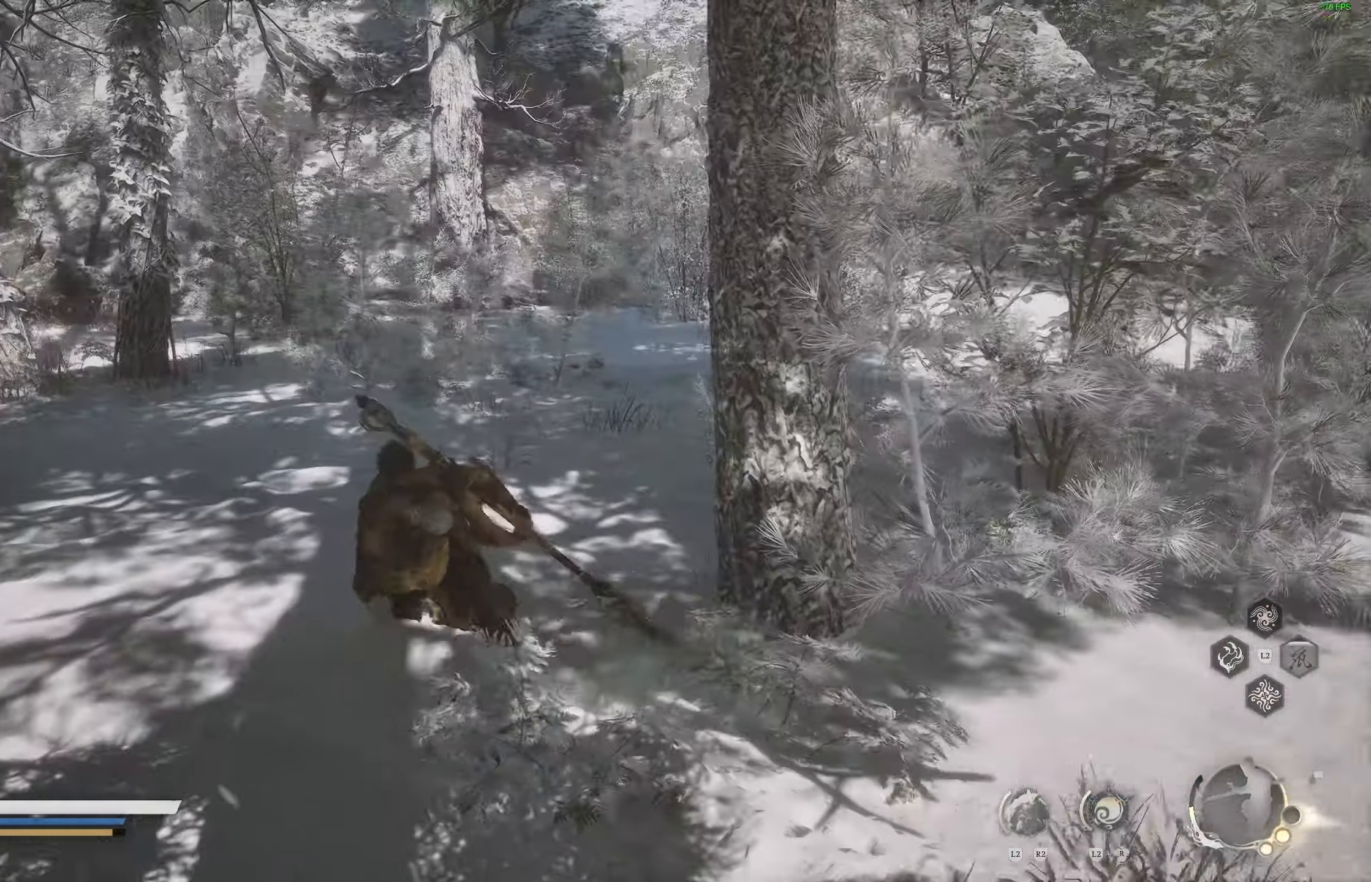
{"buttons": ["R3"], "left_stick": "up", "right_stick": "center", "events": [[33, "right_stick", "right"], [500, "R3", "down"], [500, "right_stick", "center"]]}
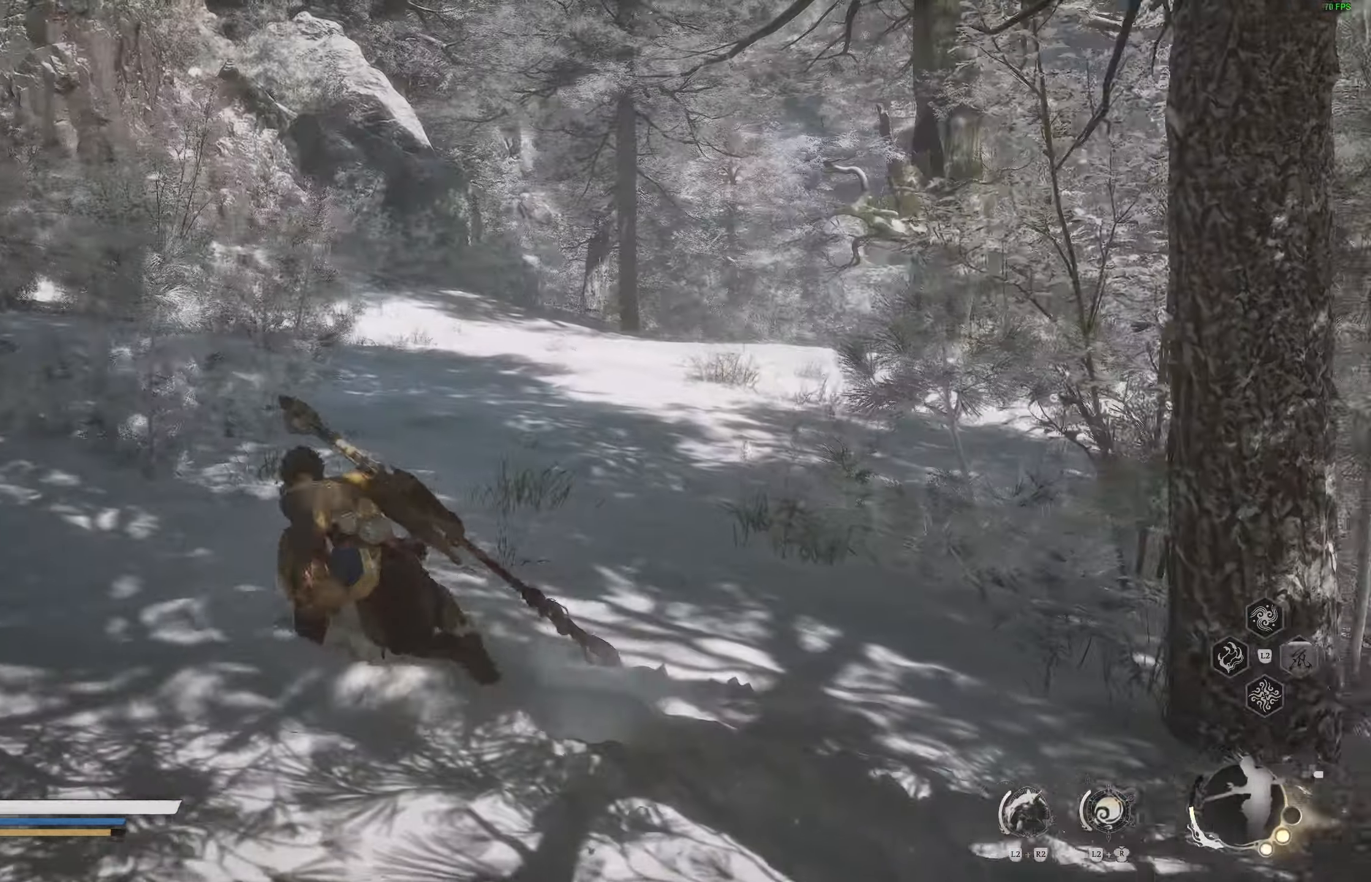
{"buttons": [], "left_stick": "up-left", "right_stick": "left", "events": [[133, "R3", "up"], [133, "left_stick", "up-left"], [133, "right_stick", "down"], [200, "right_stick", "left"]]}
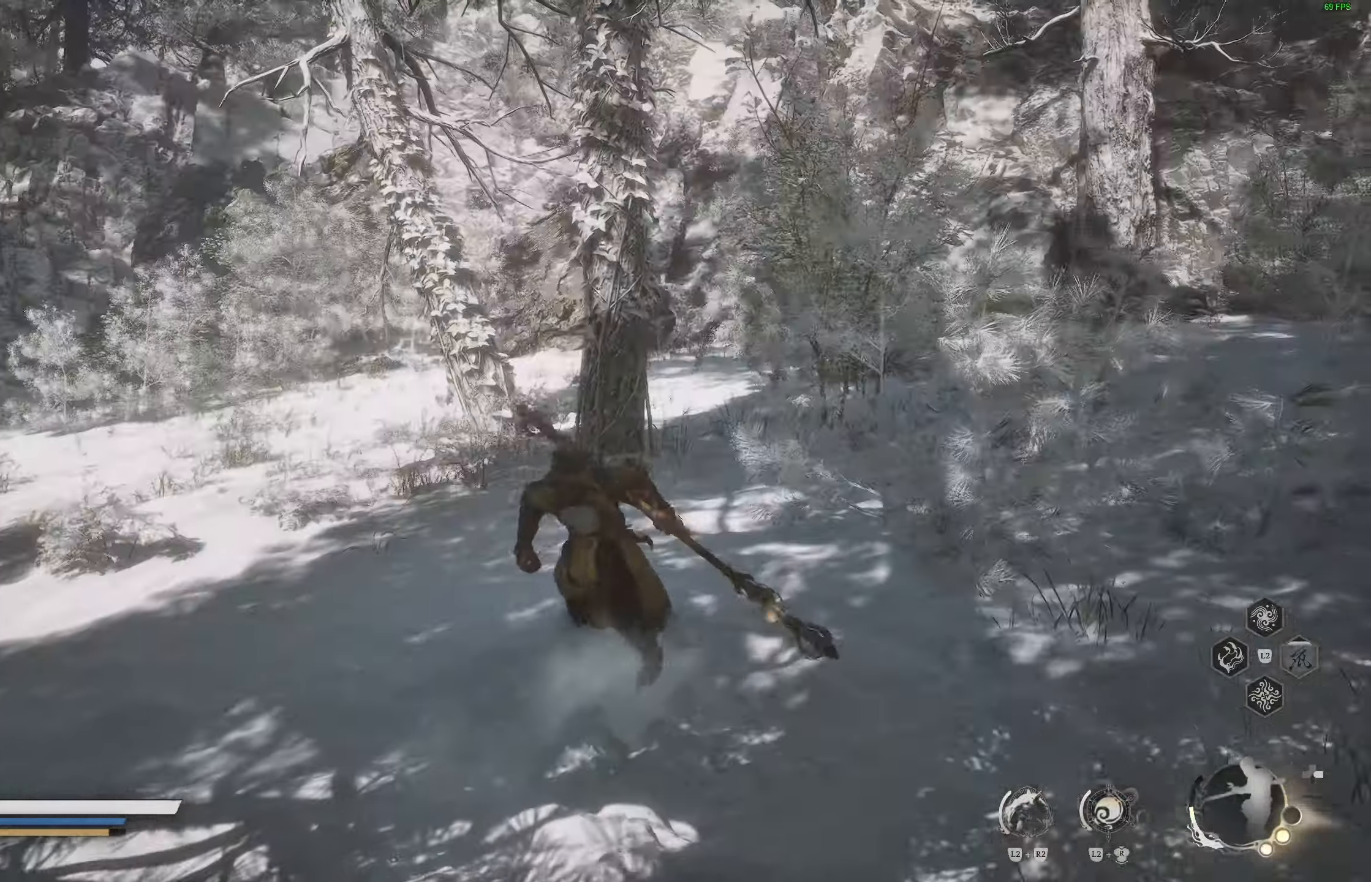
{"buttons": [], "left_stick": "up", "right_stick": "left", "events": [[50, "right_stick", "center"], [250, "right_stick", "left"], [433, "left_stick", "up"]]}
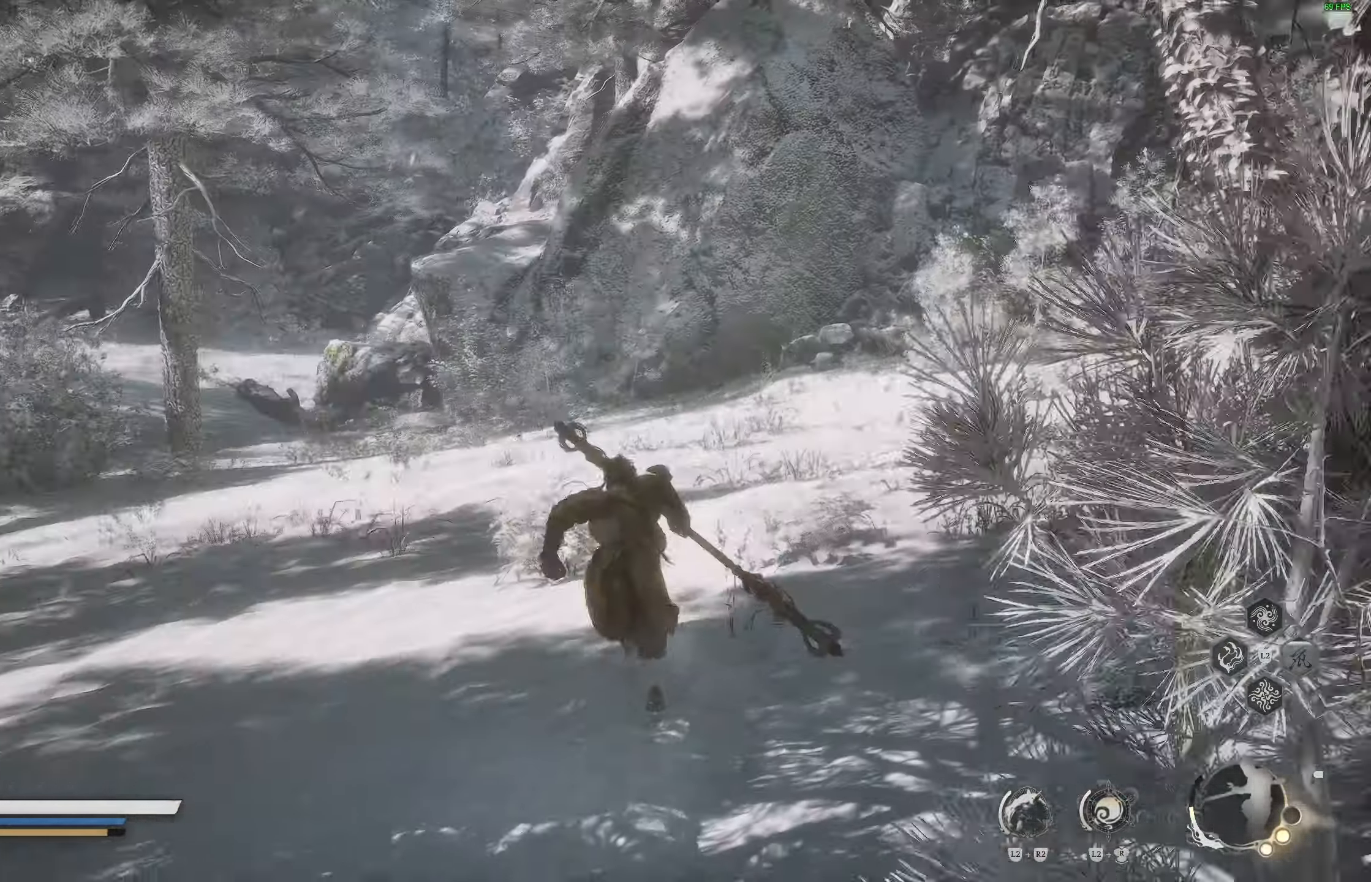
{"buttons": [], "left_stick": "up", "right_stick": "left", "events": [[150, "R3", "down"], [150, "right_stick", "center"], [267, "R3", "up"], [267, "right_stick", "left"]]}
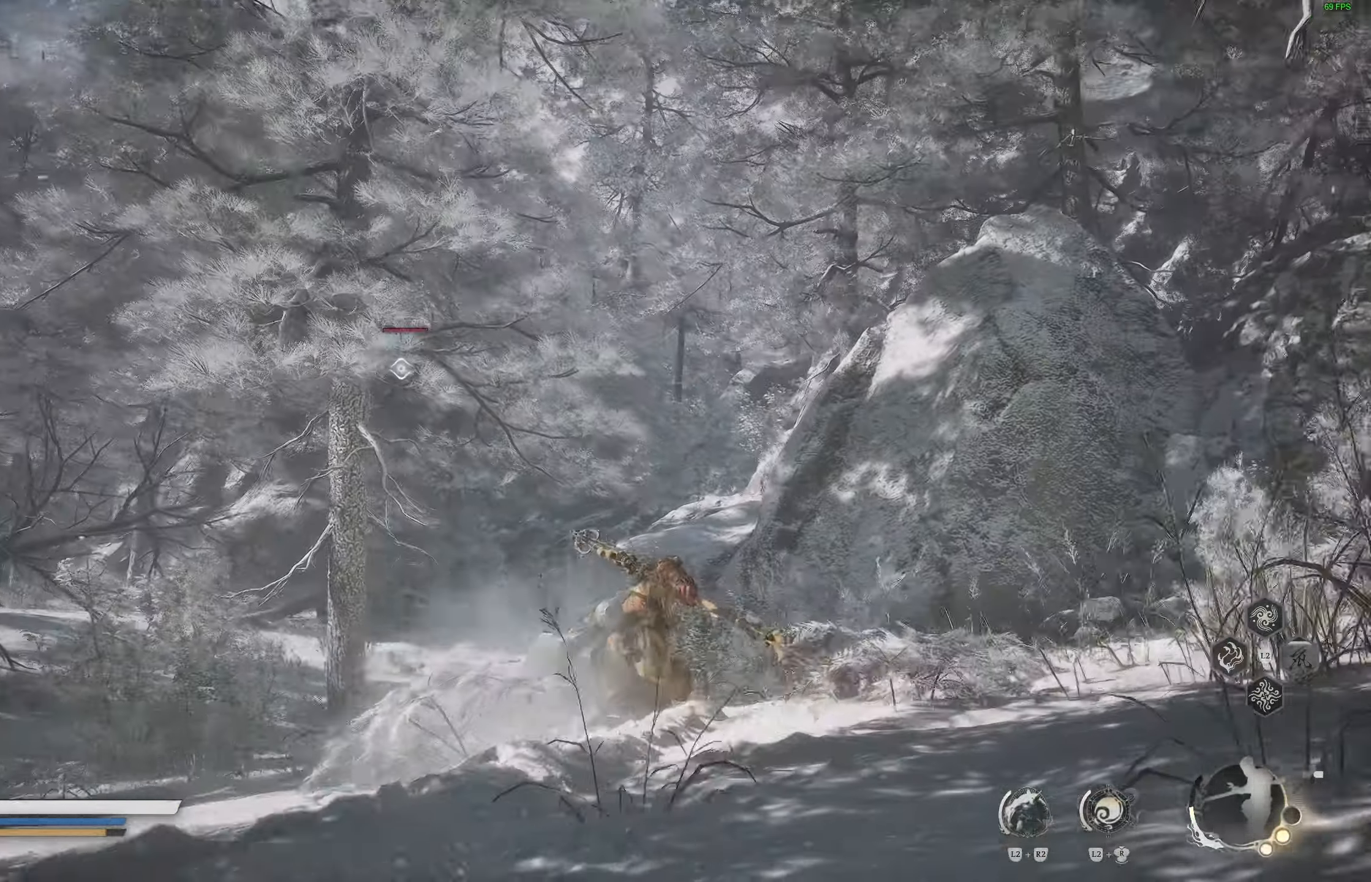
{"buttons": [], "left_stick": "up", "right_stick": "center", "events": [[100, "right_stick", "center"], [300, "R3", "down"], [417, "R3", "up"]]}
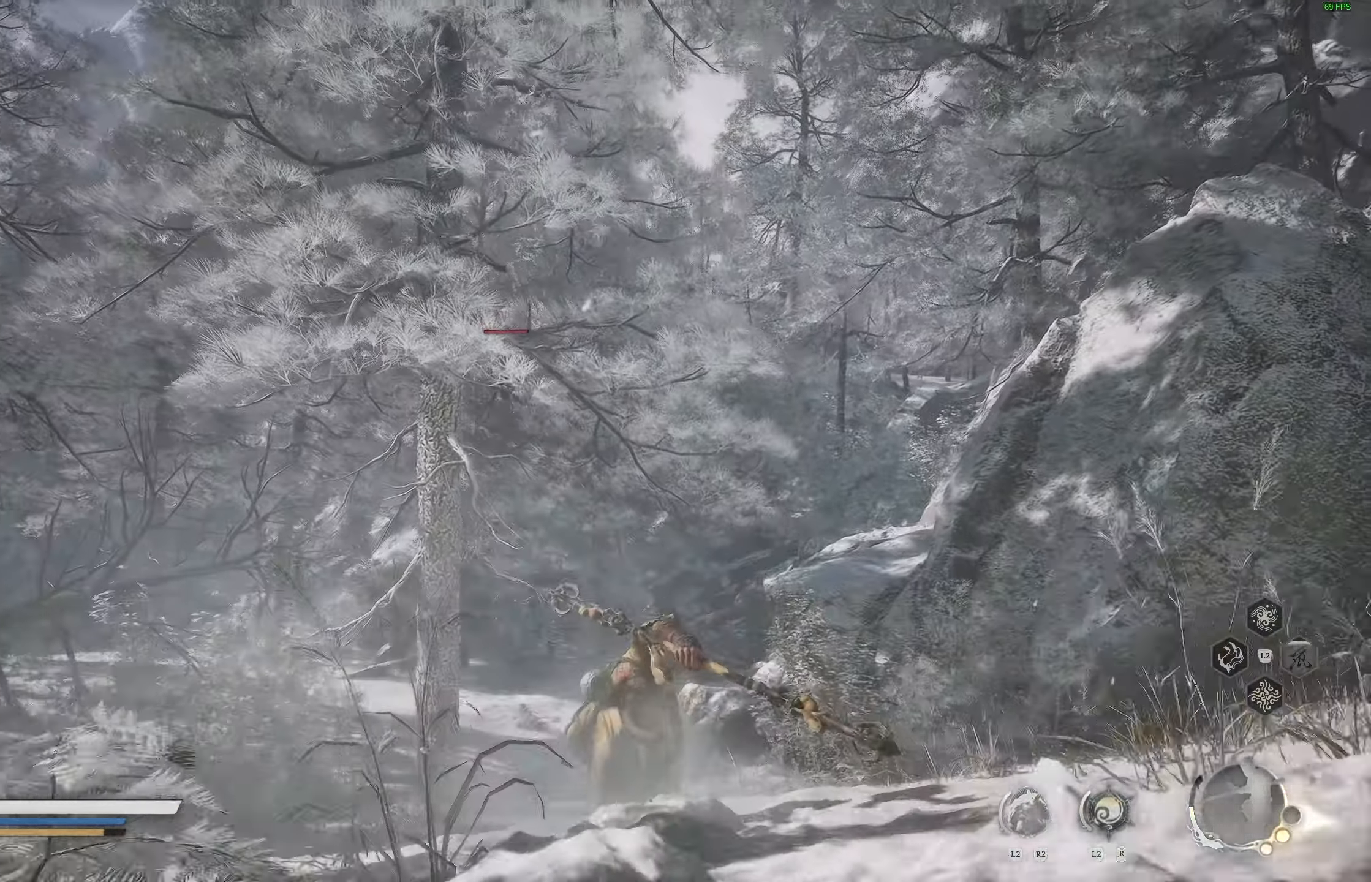
{"buttons": [], "left_stick": "up-right", "right_stick": "center", "events": [[217, "right_stick", "down-right"], [333, "left_stick", "up-right"], [500, "right_stick", "center"]]}
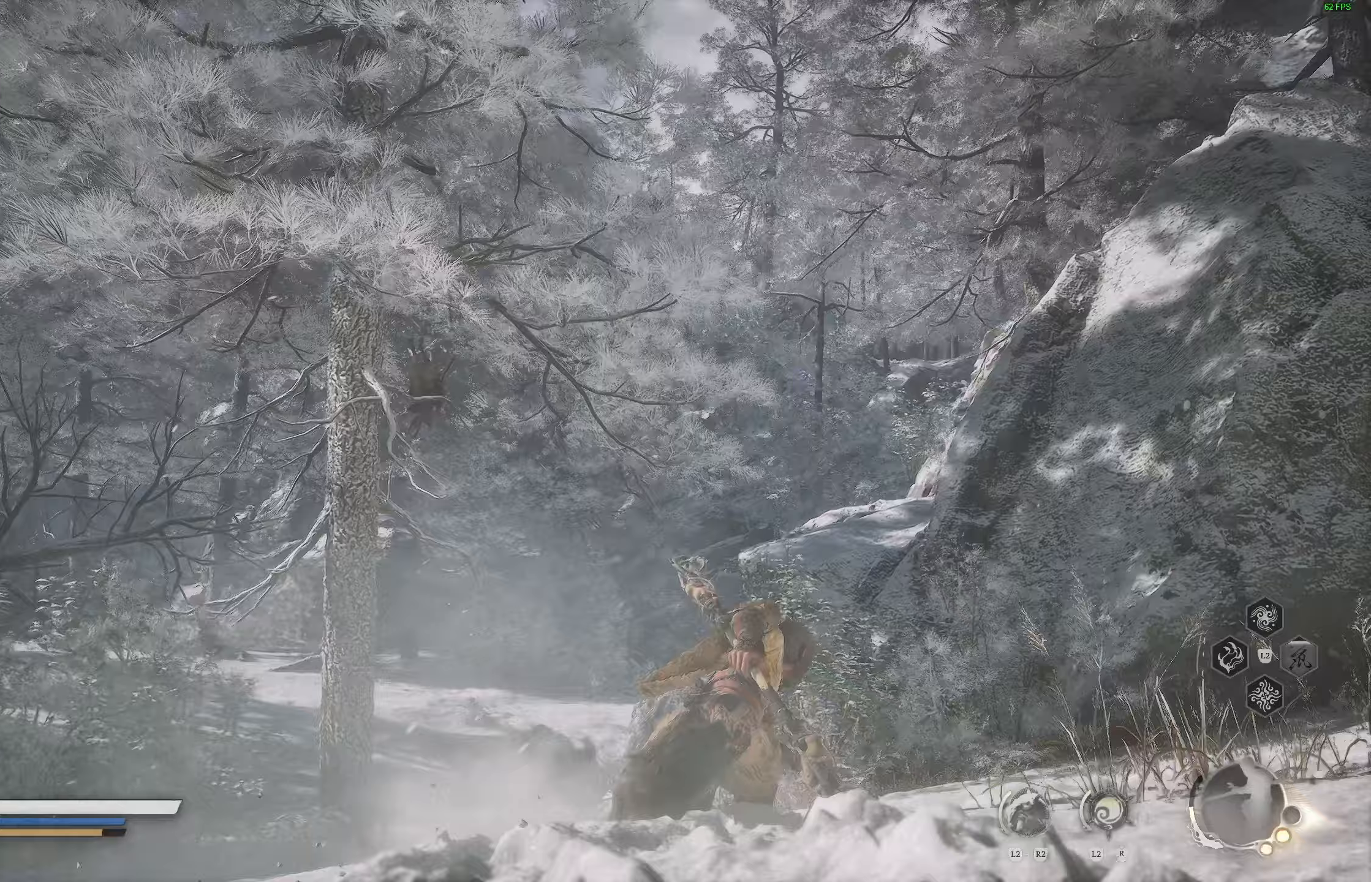
{"buttons": [], "left_stick": "up", "right_stick": "center", "events": [[250, "right_stick", "down"], [417, "left_stick", "up"], [433, "right_stick", "center"]]}
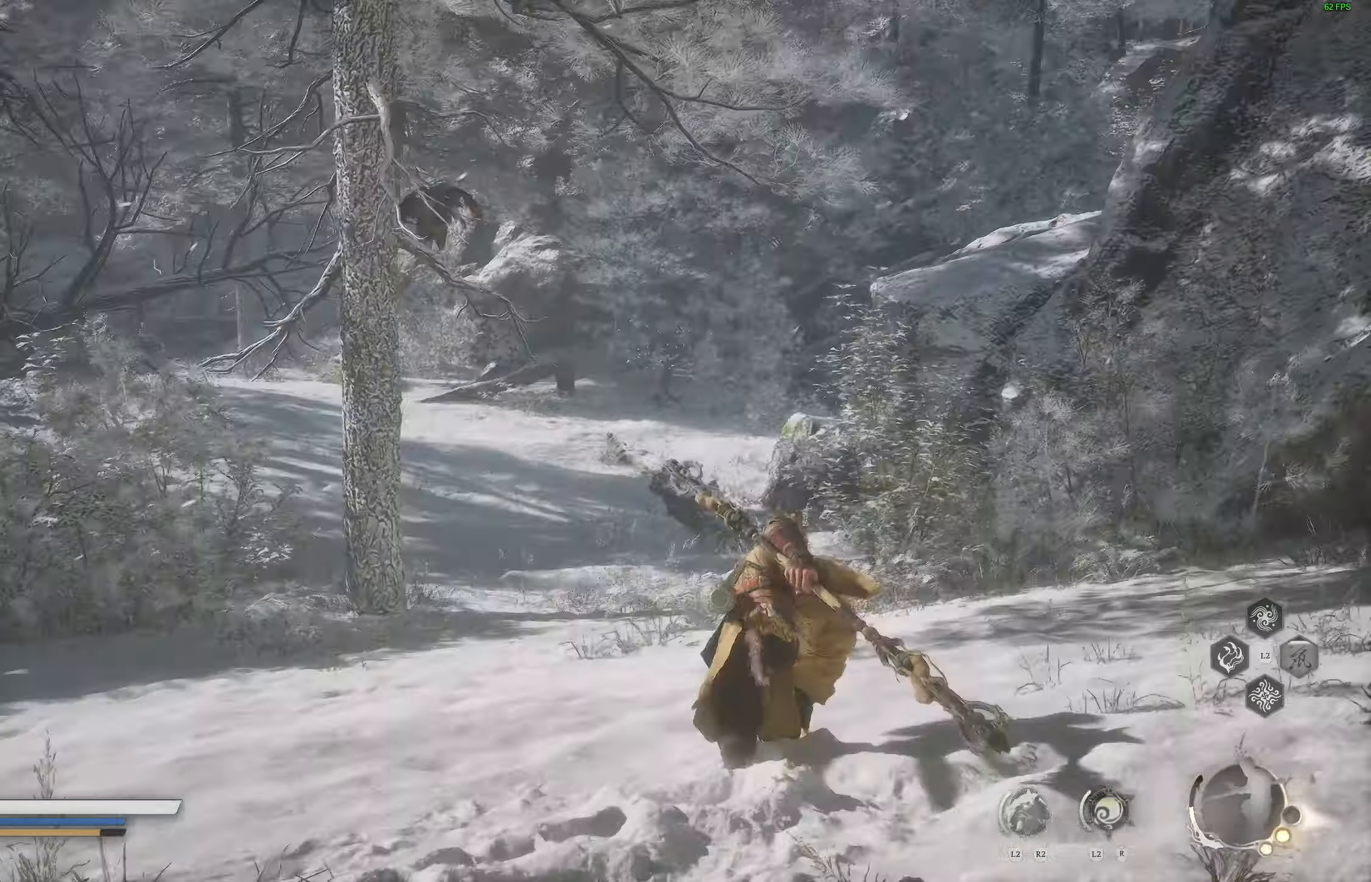
{"buttons": [], "left_stick": "down-right", "right_stick": "center", "events": [[133, "R3", "down"], [133, "left_stick", "up-right"], [267, "R3", "up"], [400, "left_stick", "down-right"]]}
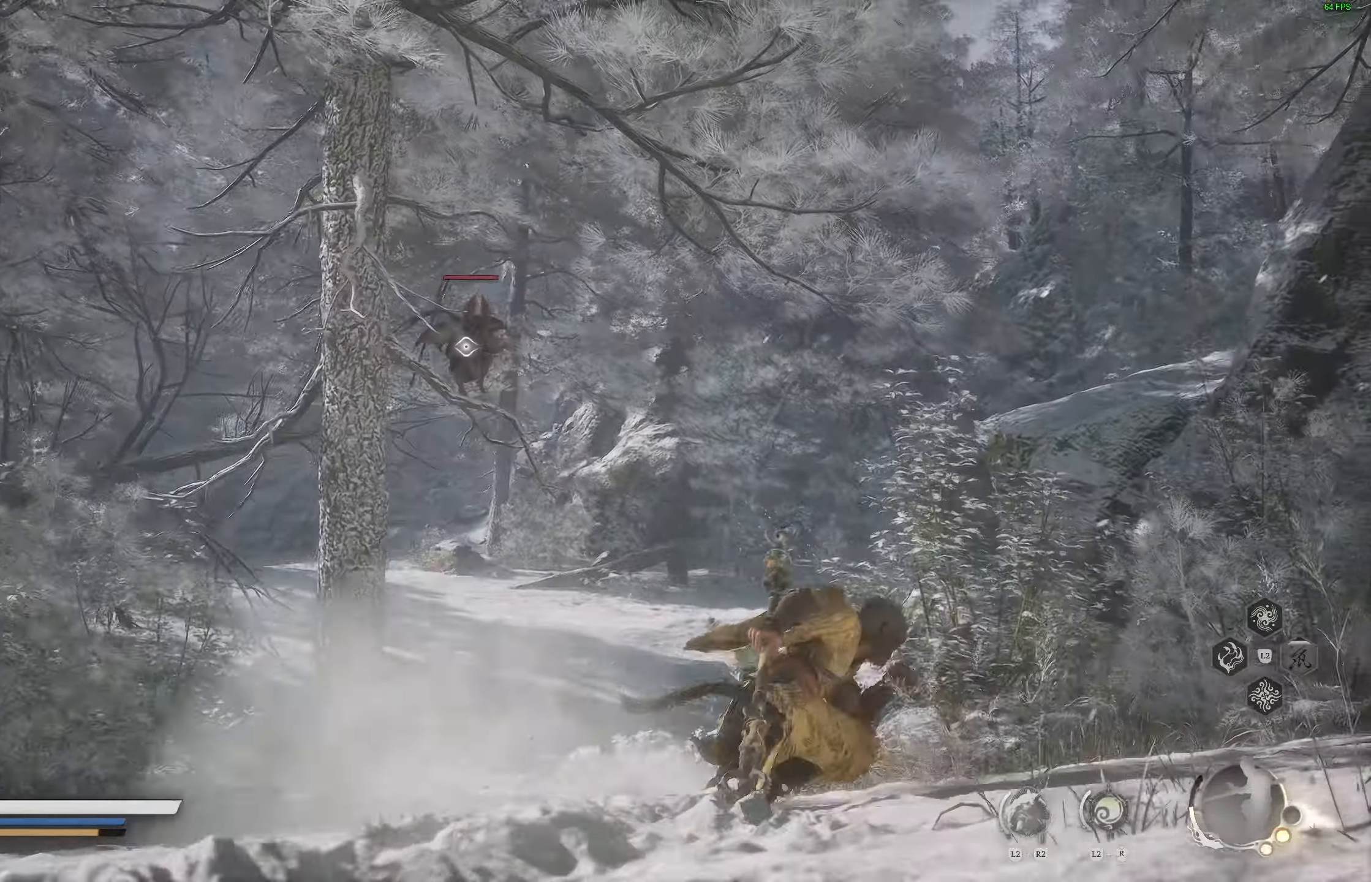
{"buttons": [], "left_stick": "down-right", "right_stick": "center", "events": []}
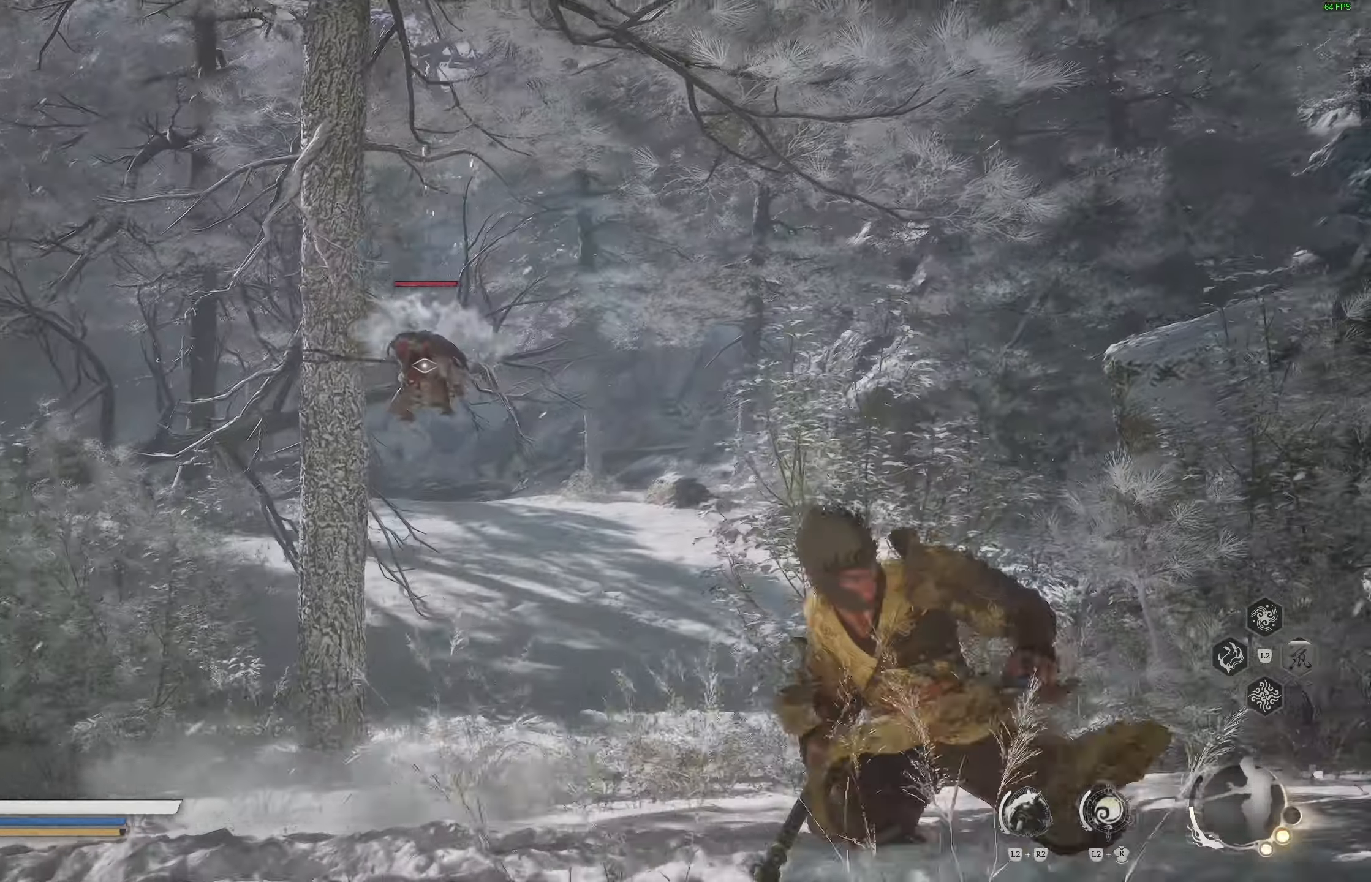
{"buttons": [], "left_stick": "left", "right_stick": "center", "events": [[233, "left_stick", "up-left"], [300, "left_stick", "left"]]}
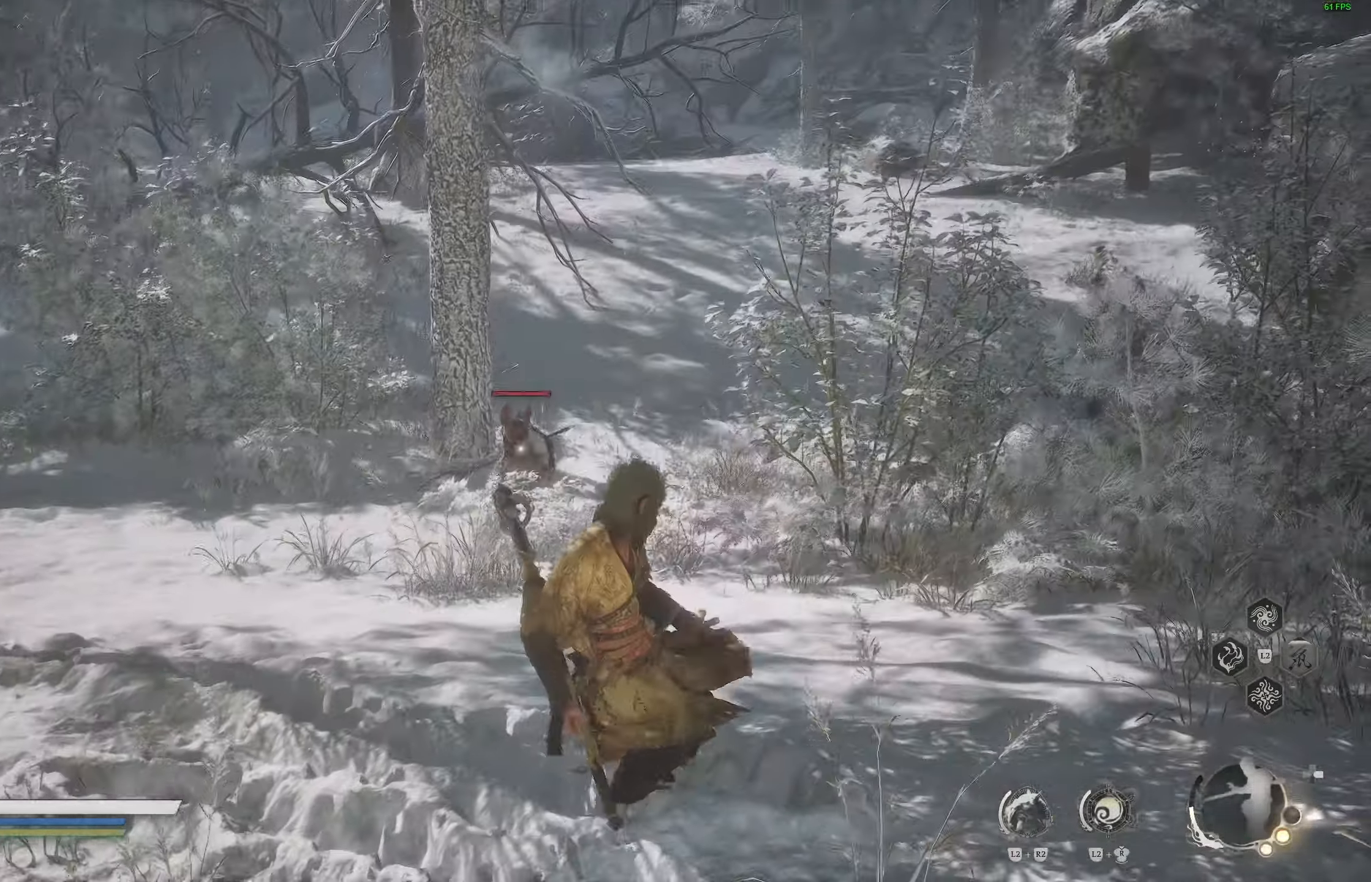
{"buttons": [], "left_stick": "center", "right_stick": "center", "events": [[200, "left_stick", "center"]]}
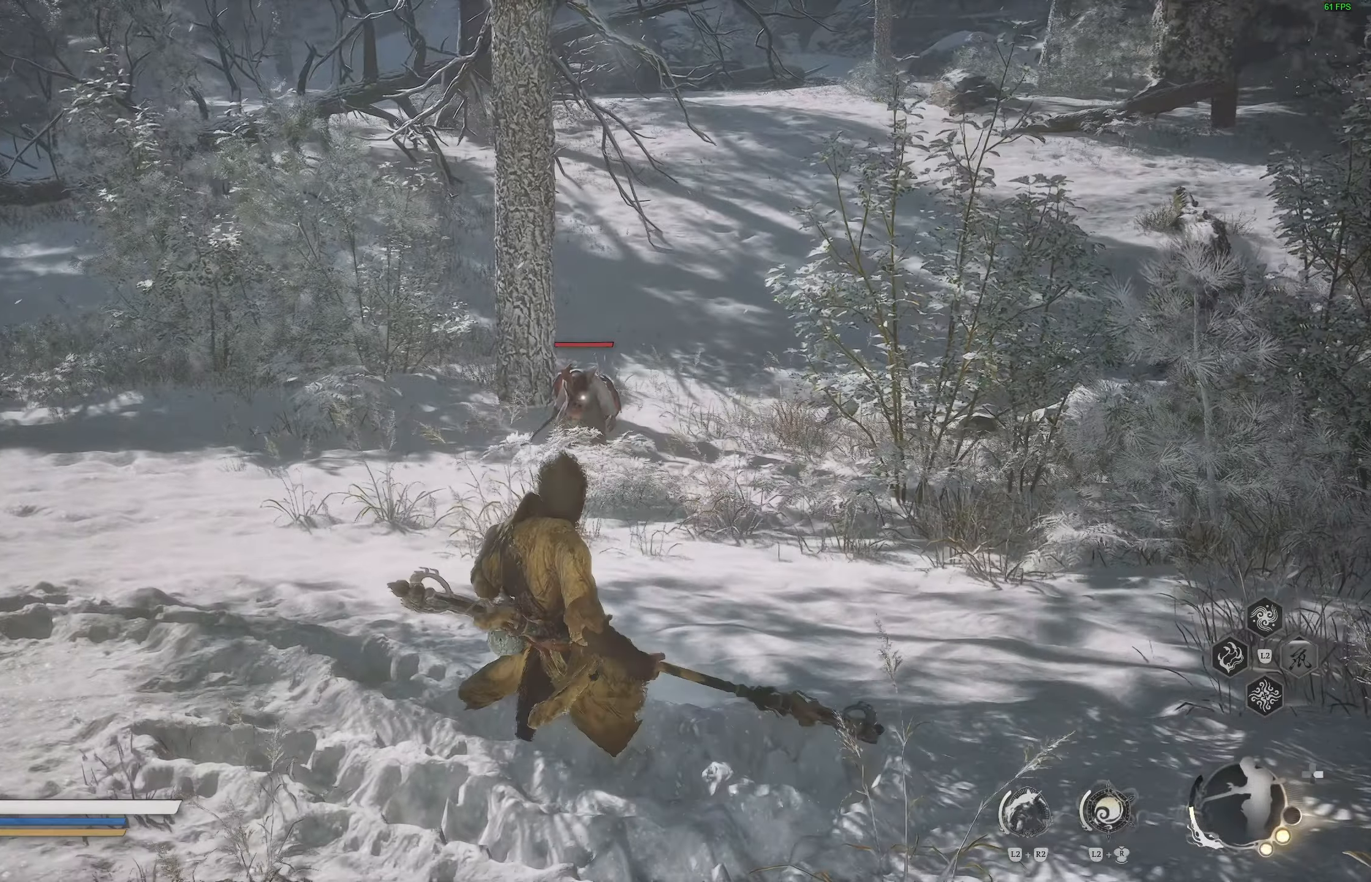
{"buttons": [], "left_stick": "center", "right_stick": "center", "events": []}
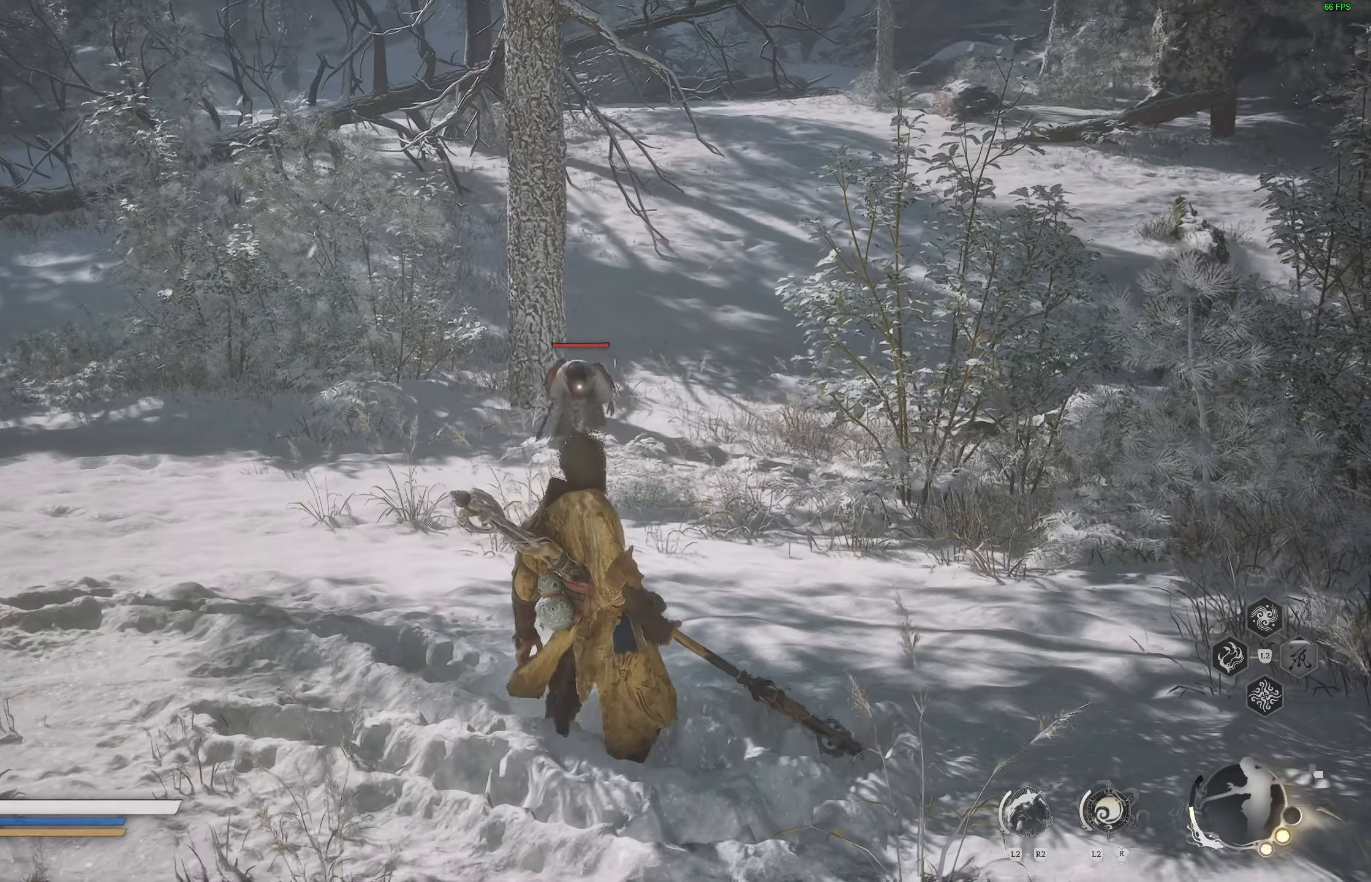
{"buttons": [], "left_stick": "down-left", "right_stick": "center", "events": [[383, "left_stick", "down-left"]]}
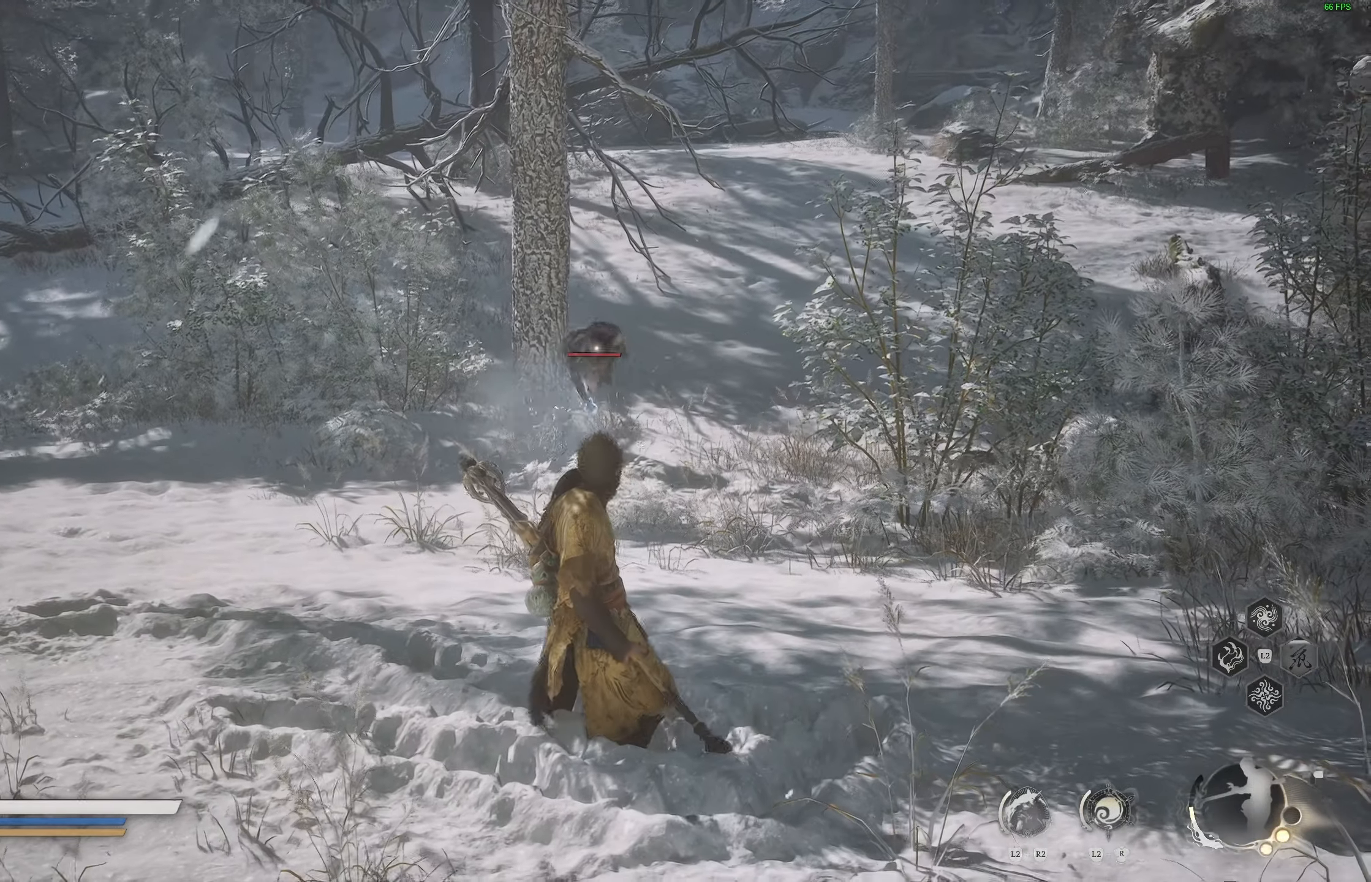
{"buttons": ["CIRCLE"], "left_stick": "left", "right_stick": "center", "events": [[33, "left_stick", "center"], [133, "left_stick", "up"], [267, "left_stick", "left"], [383, "CIRCLE", "down"]]}